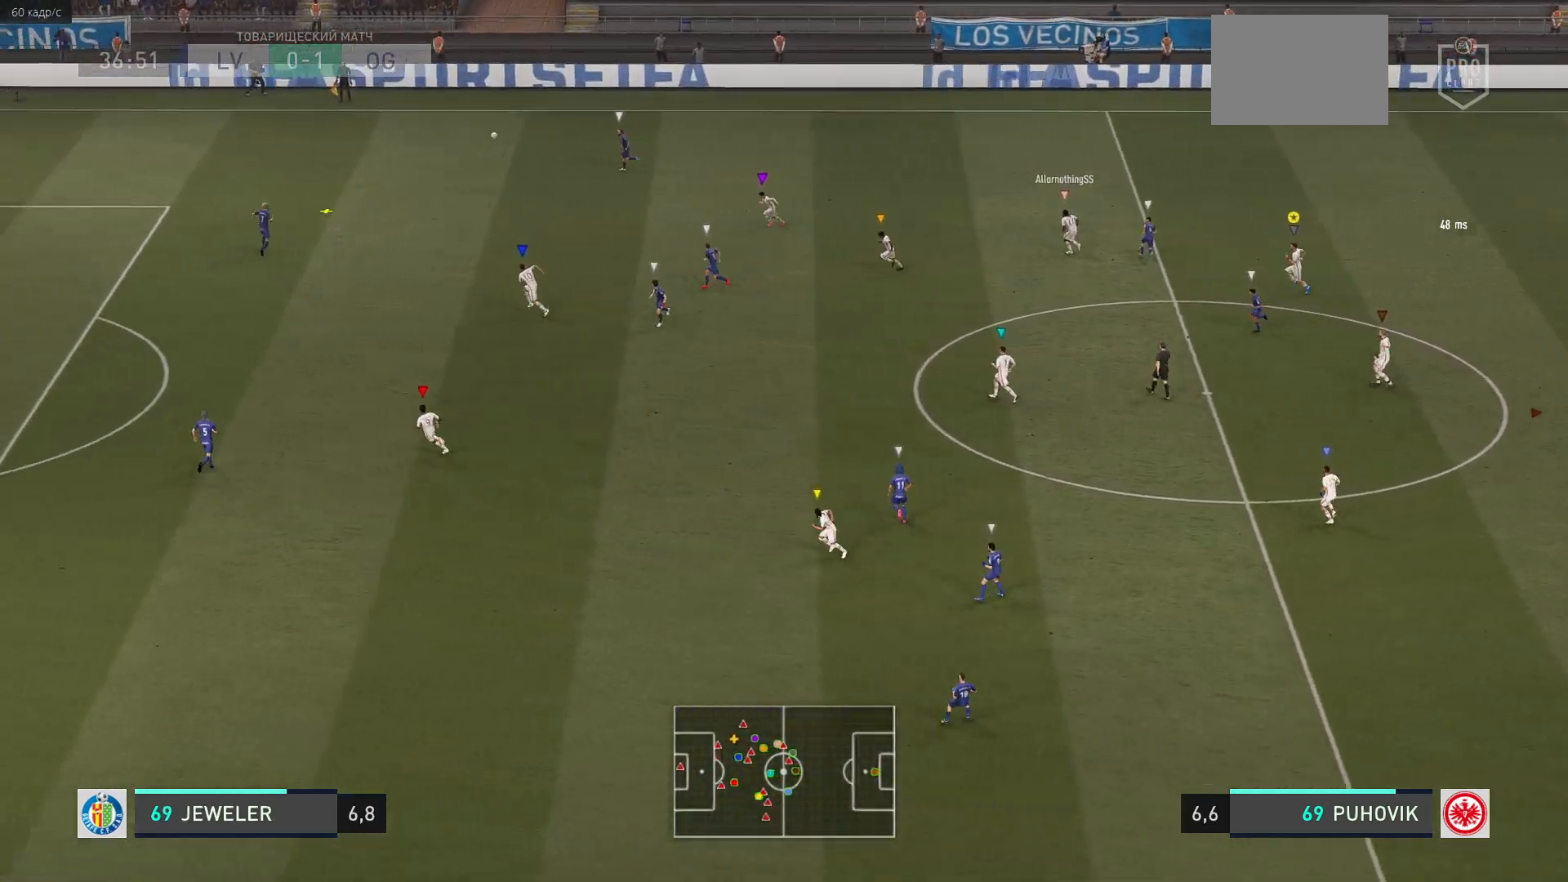
Gameplay with a controller (Xbox layout); each line is a JSON object with the inputs held at the frame after it. "events" lists button and stick changes between this image and that frame as [ms after this image, input, new state], when the widget could be followed in between. Not read: L3 R3 right_stick.
{"buttons": ["L2"], "left_stick": "right", "events": [[50, "left_stick", "up-left"], [250, "left_stick", "center"], [350, "L2", "down"], [350, "left_stick", "right"]]}
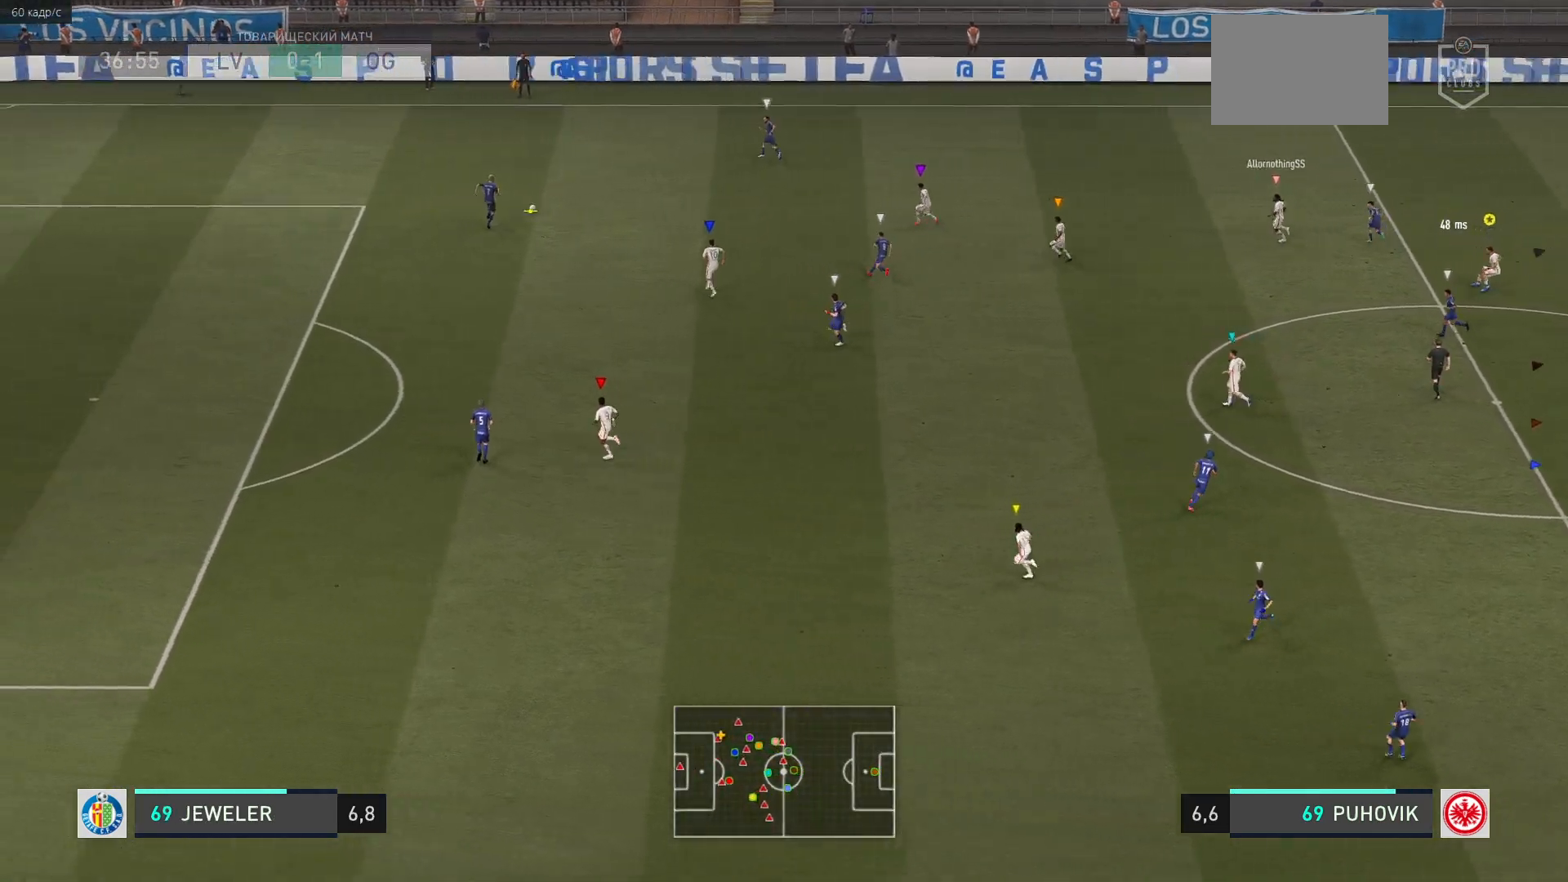
{"buttons": ["L2"], "left_stick": "center", "events": [[217, "left_stick", "down-right"], [417, "left_stick", "center"]]}
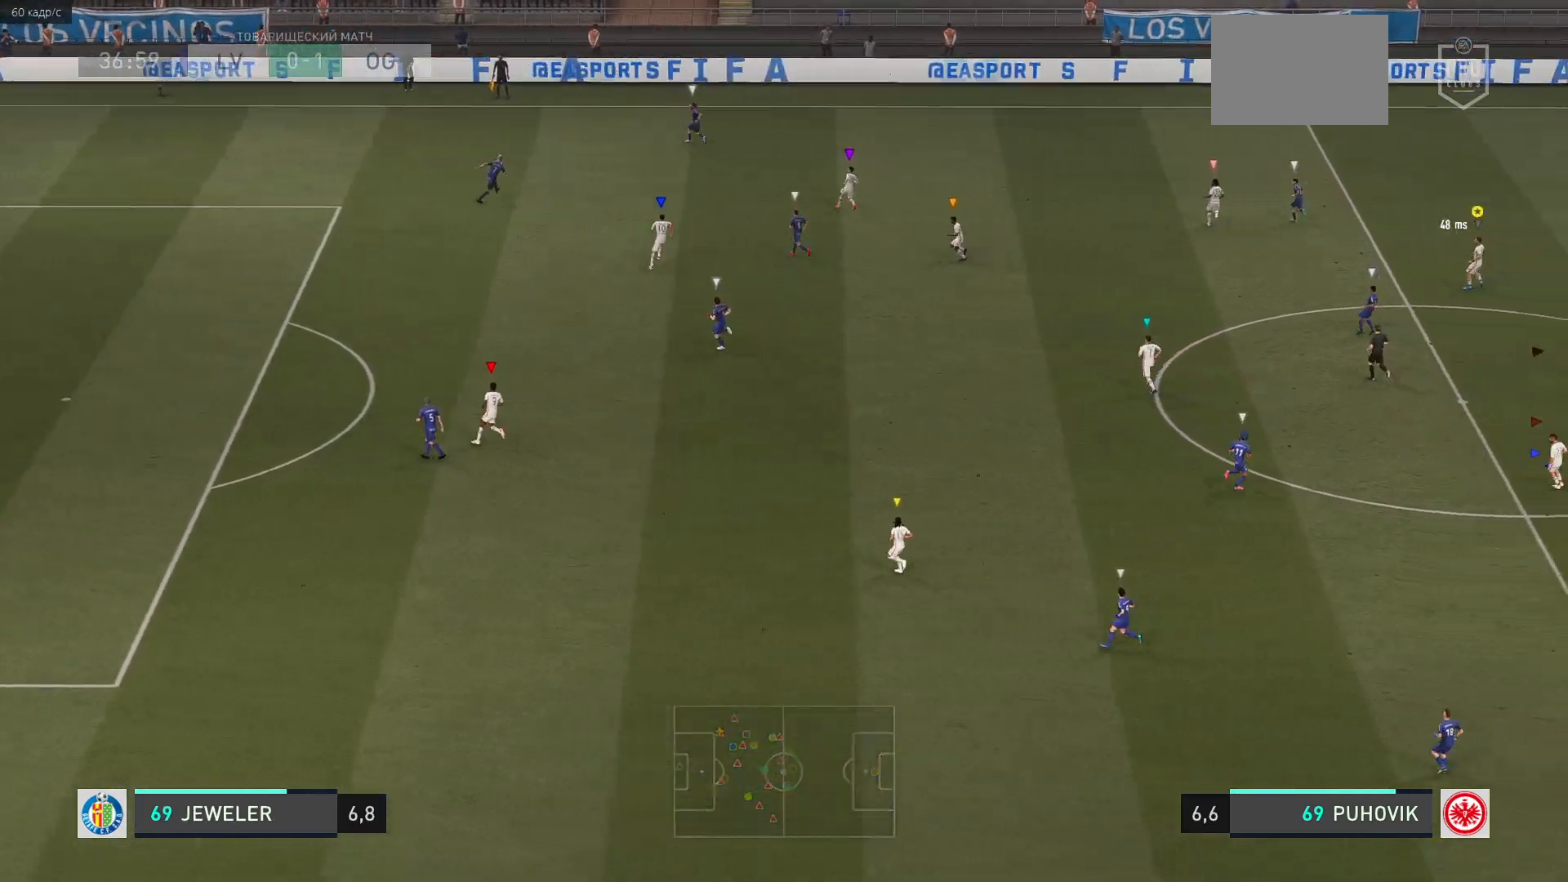
{"buttons": ["L2"], "left_stick": "center", "events": [[100, "left_stick", "up-right"], [267, "left_stick", "up"], [500, "left_stick", "center"]]}
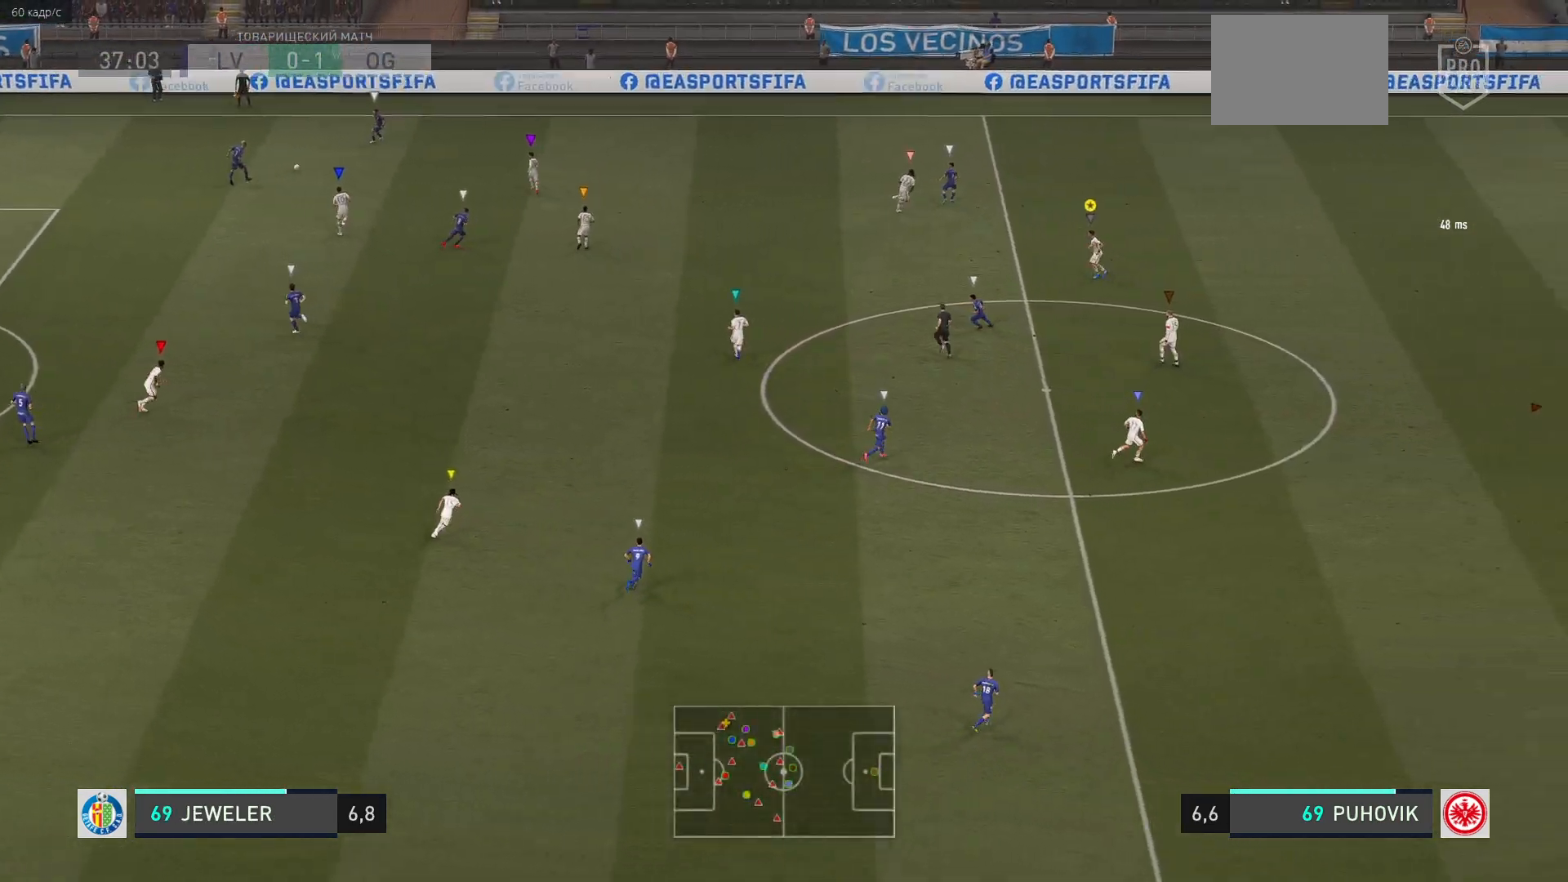
{"buttons": ["L2"], "left_stick": "right", "events": [[167, "left_stick", "up-right"], [367, "left_stick", "right"]]}
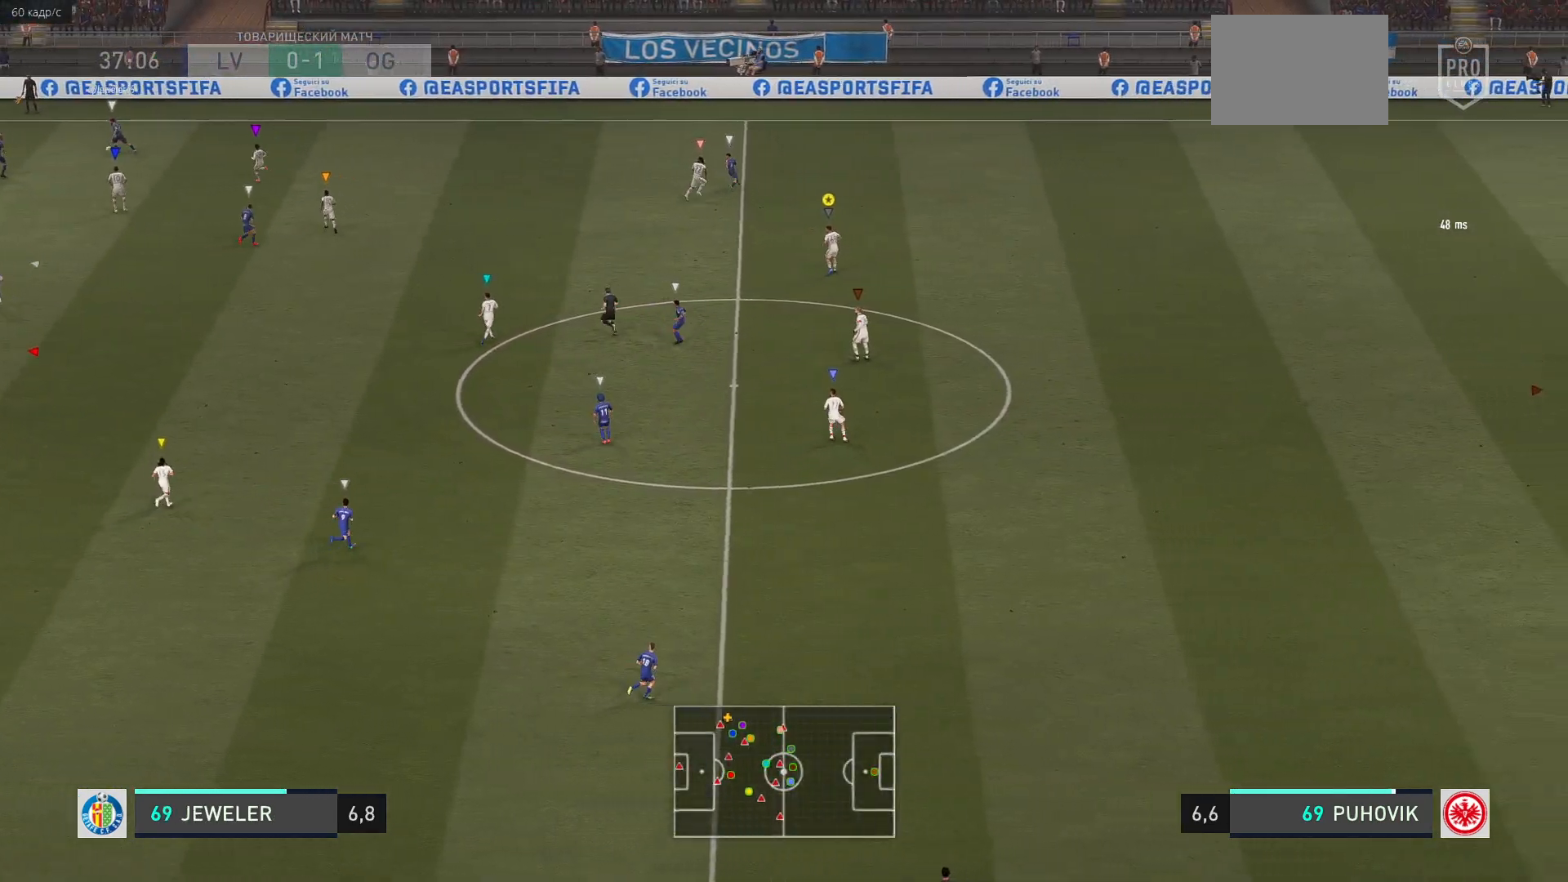
{"buttons": ["L2"], "left_stick": "up-left", "events": [[67, "left_stick", "center"], [200, "left_stick", "right"], [450, "left_stick", "up"], [500, "left_stick", "up-left"]]}
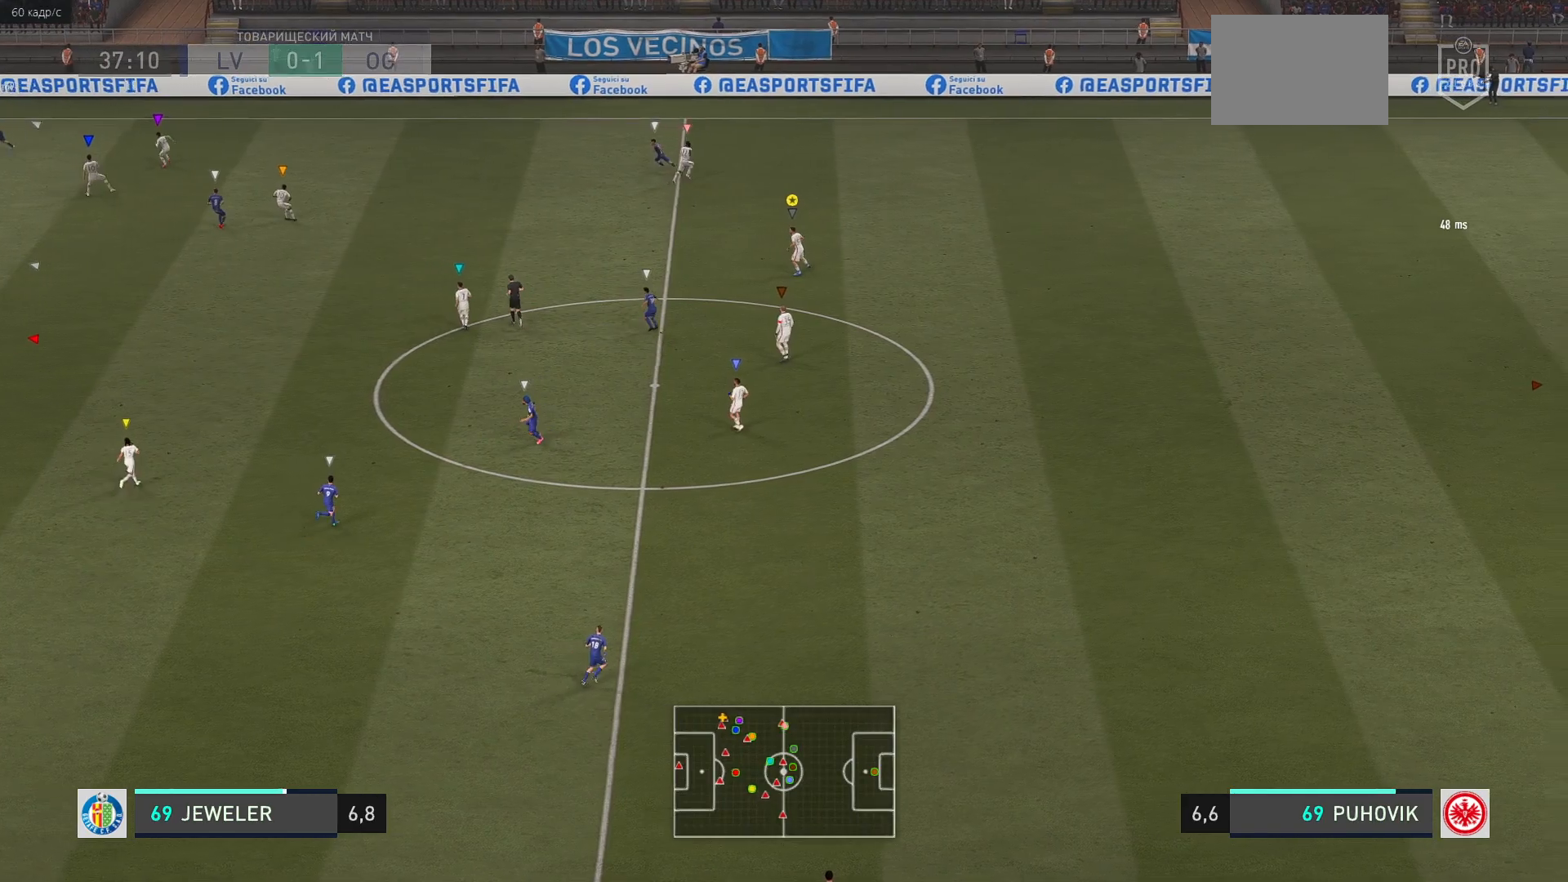
{"buttons": ["L2"], "left_stick": "down-left", "events": [[150, "left_stick", "center"], [250, "left_stick", "up-right"], [350, "left_stick", "center"], [483, "left_stick", "down-left"]]}
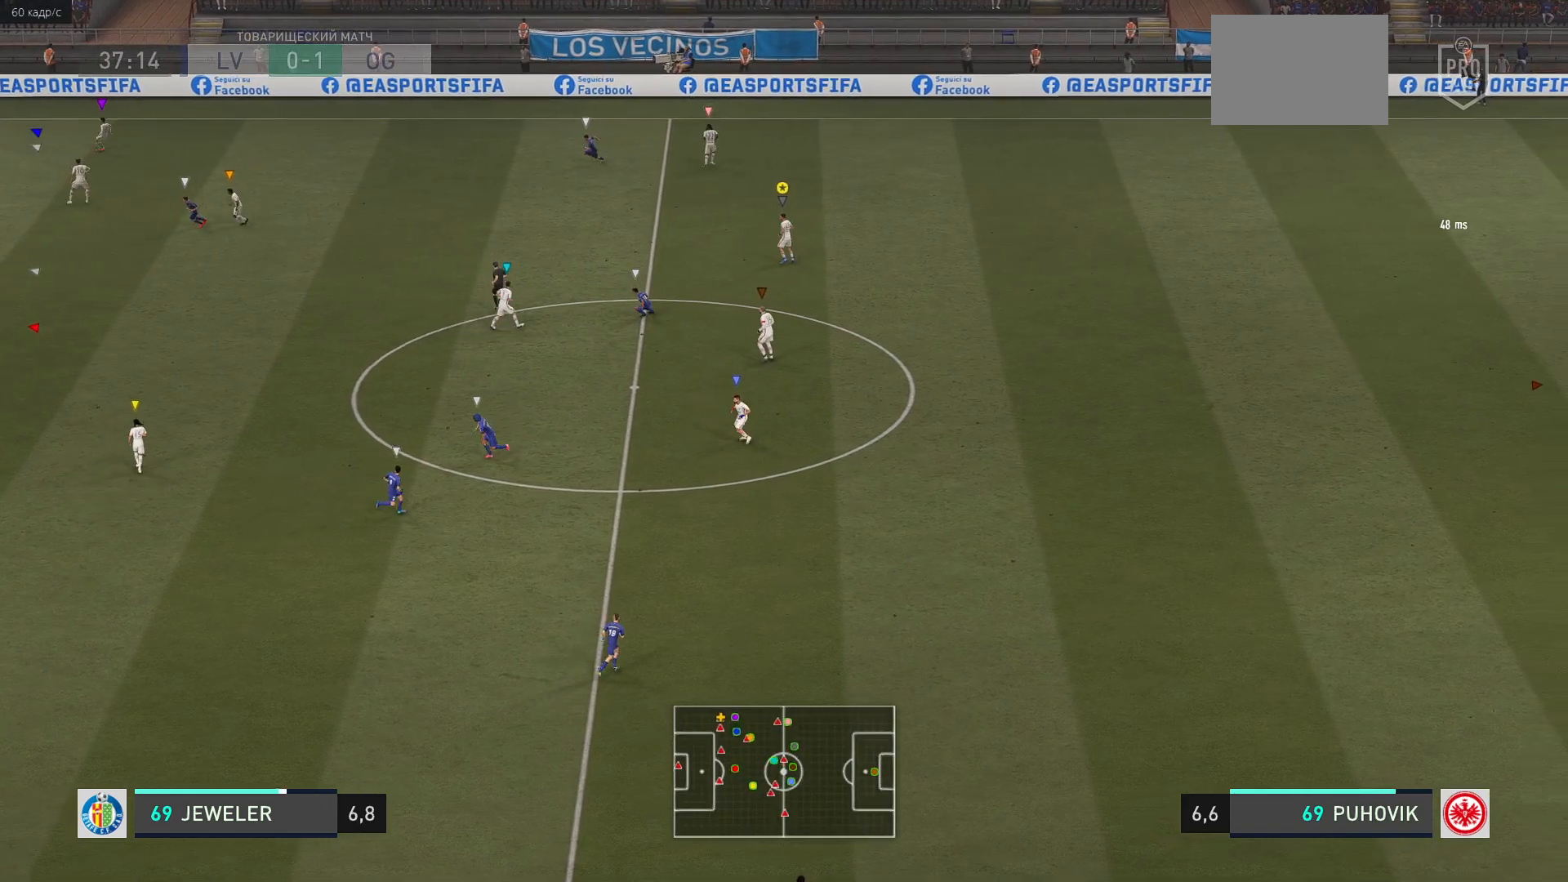
{"buttons": ["L2"], "left_stick": "down-left", "events": []}
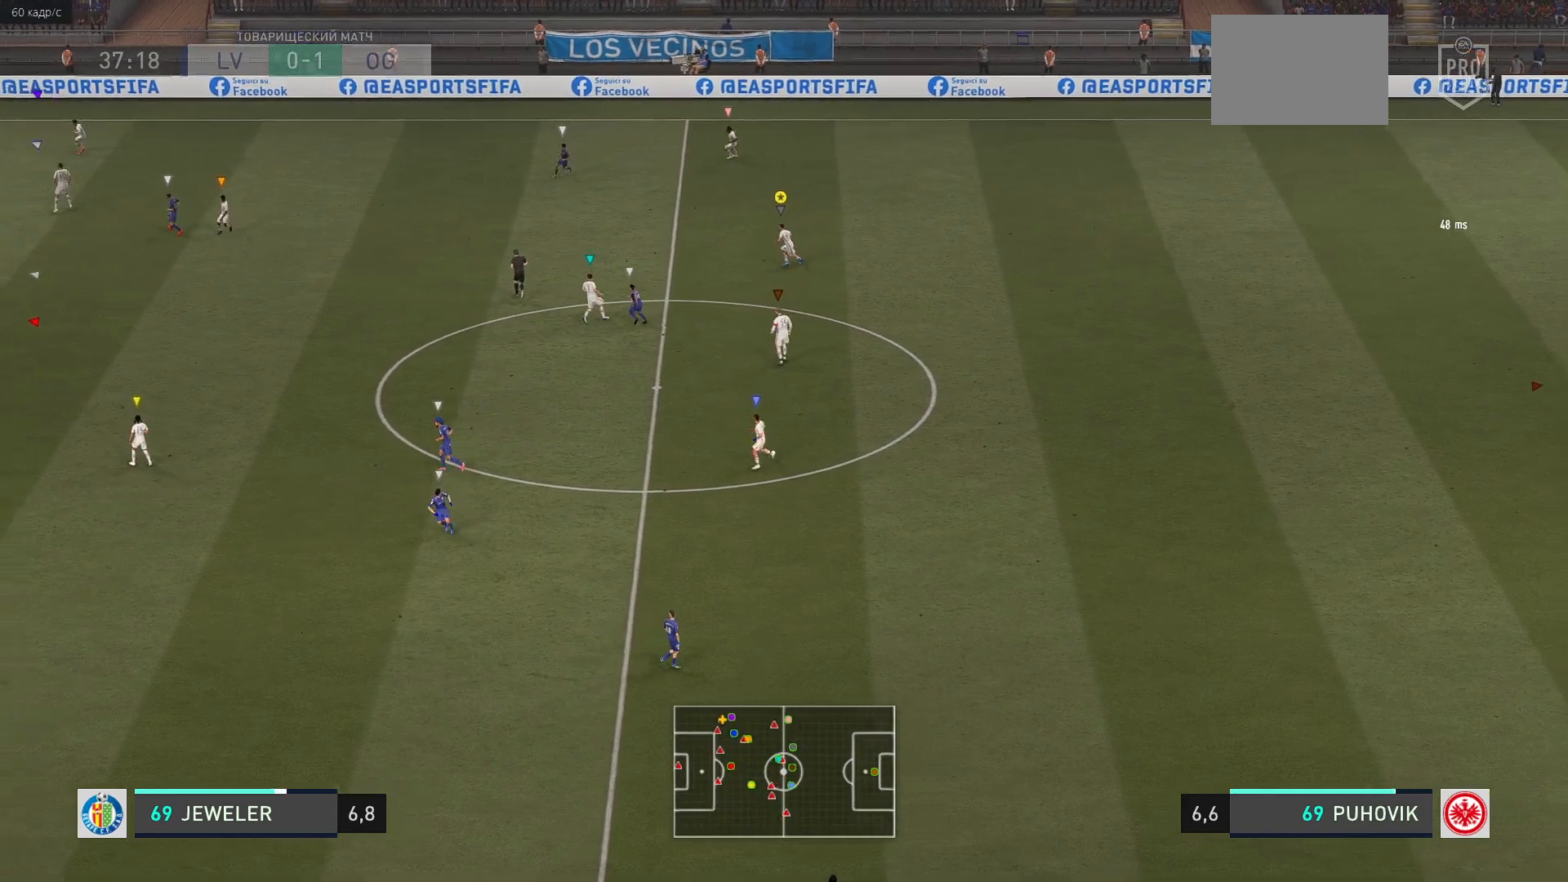
{"buttons": ["L2"], "left_stick": "down", "events": [[33, "L2", "up"], [250, "left_stick", "down"], [333, "L2", "down"]]}
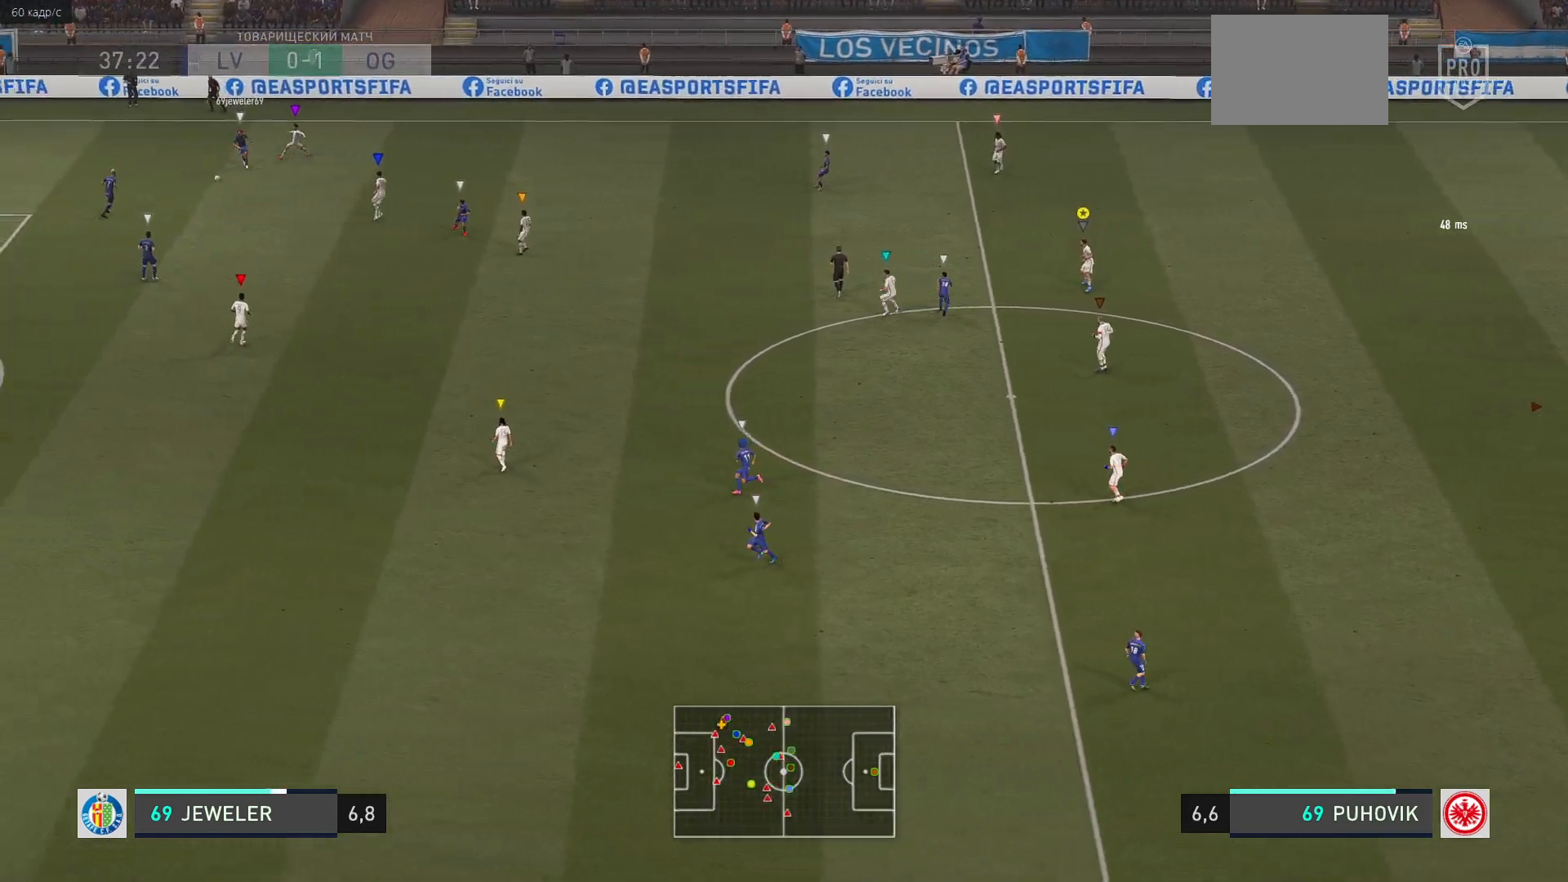
{"buttons": ["L2"], "left_stick": "center", "events": [[33, "left_stick", "center"], [183, "left_stick", "down"], [433, "left_stick", "center"]]}
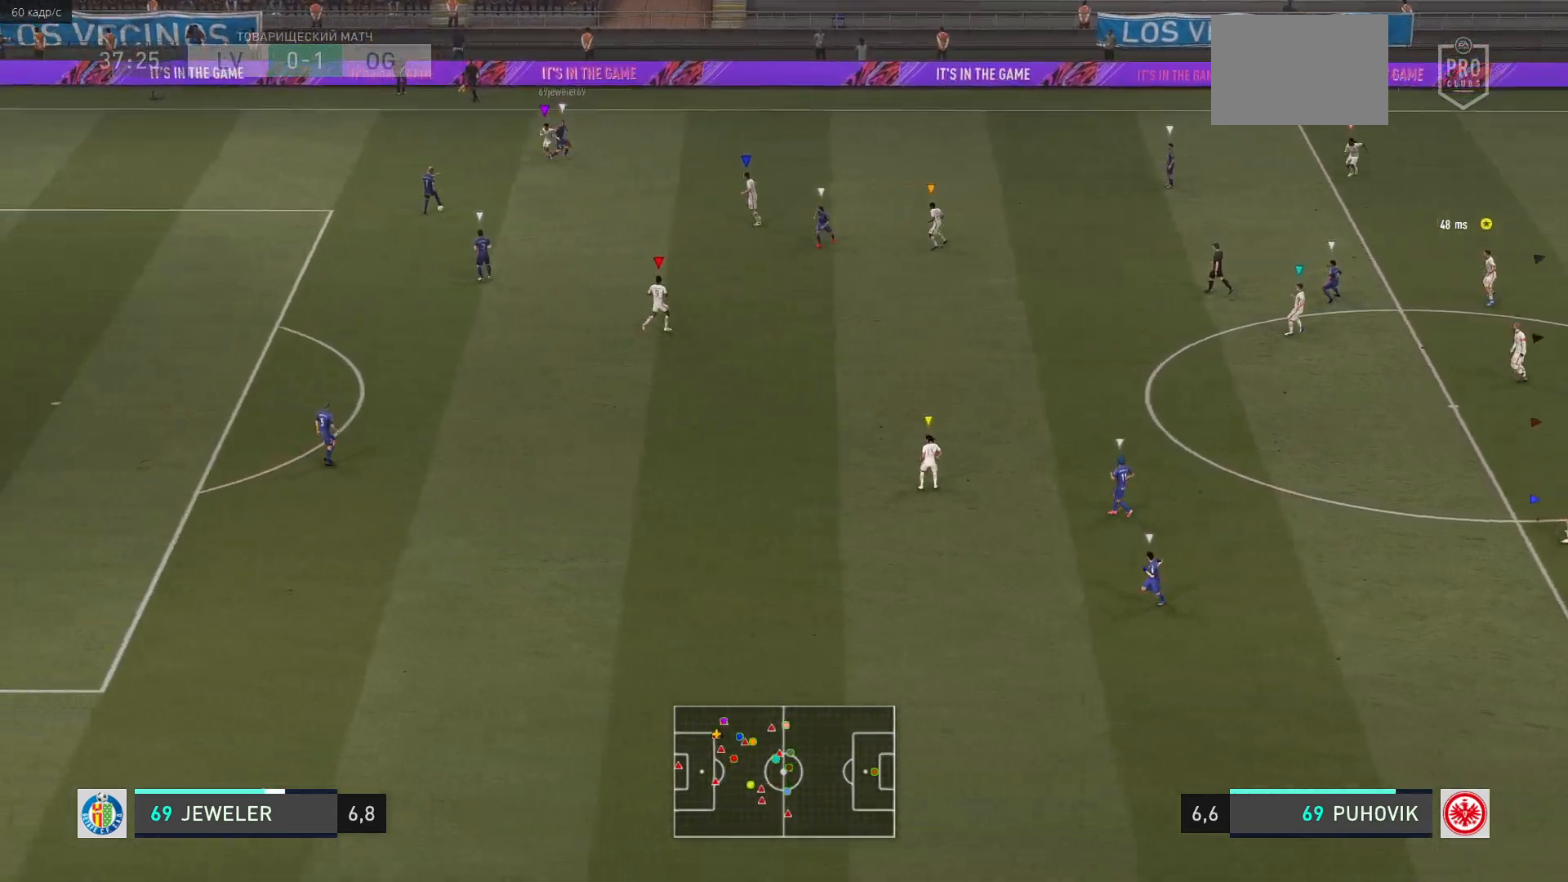
{"buttons": ["L2"], "left_stick": "up"}
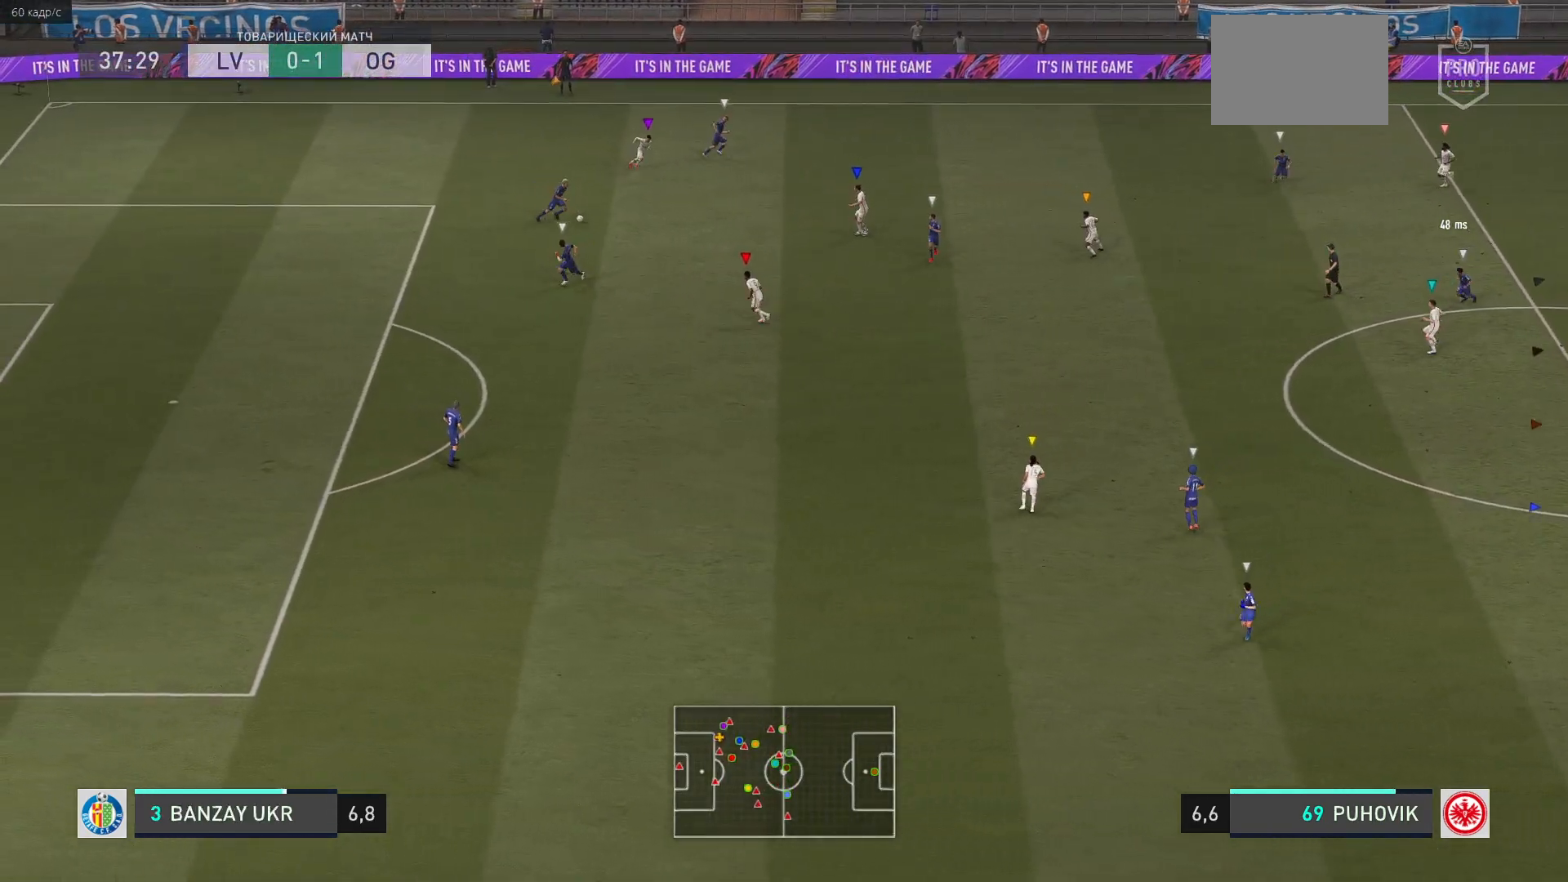
{"buttons": ["L2"], "left_stick": "up", "events": [[233, "left_stick", "center"], [400, "left_stick", "up"]]}
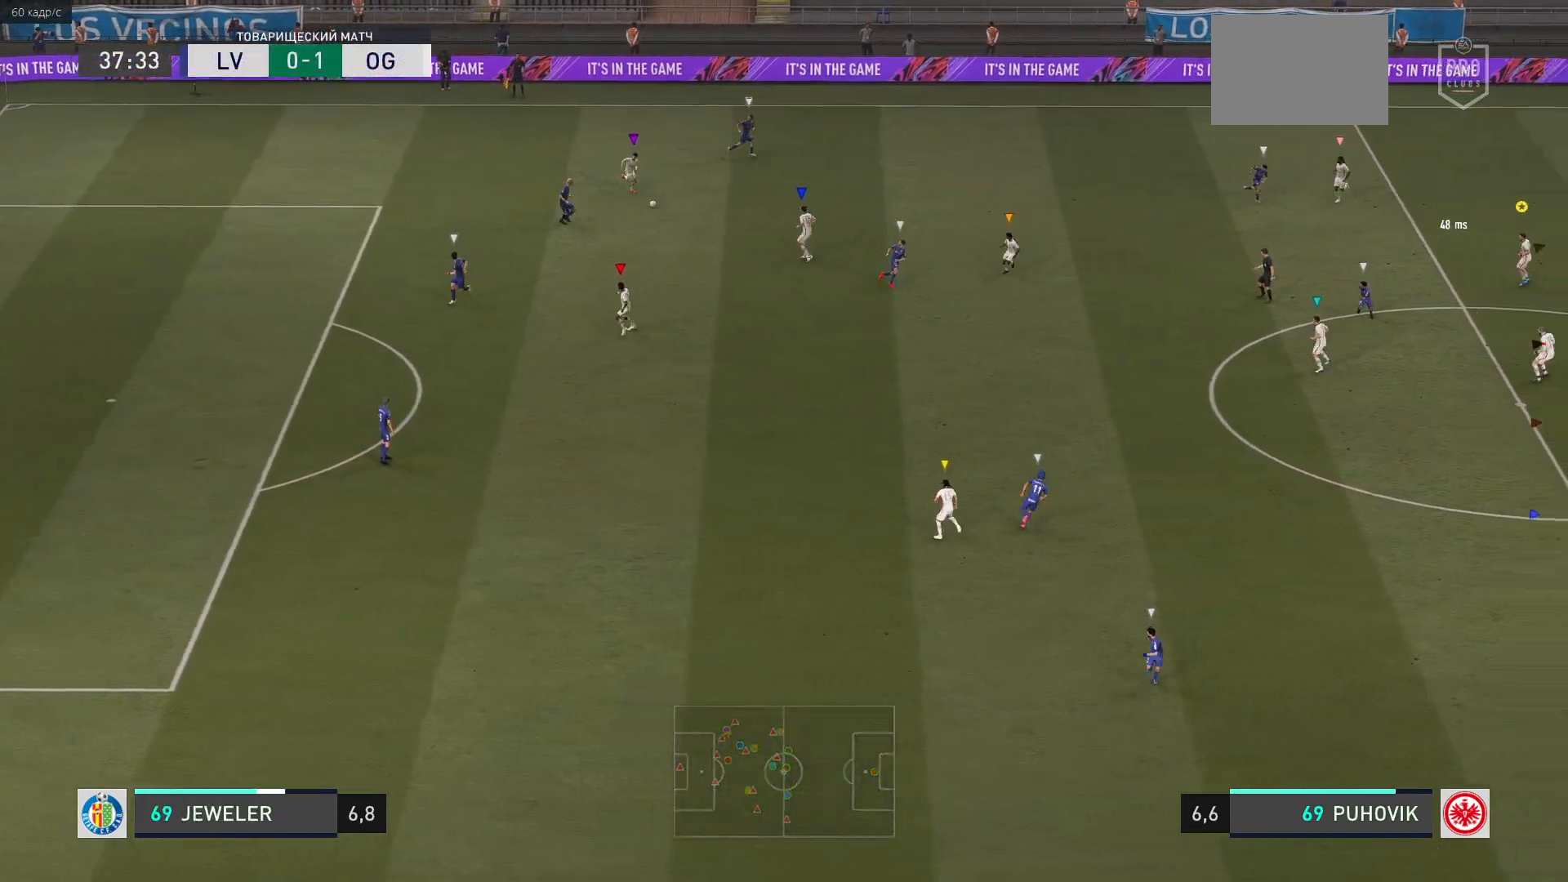
{"buttons": ["L2"], "left_stick": "down", "events": [[50, "left_stick", "center"], [217, "left_stick", "down-right"], [417, "left_stick", "down"]]}
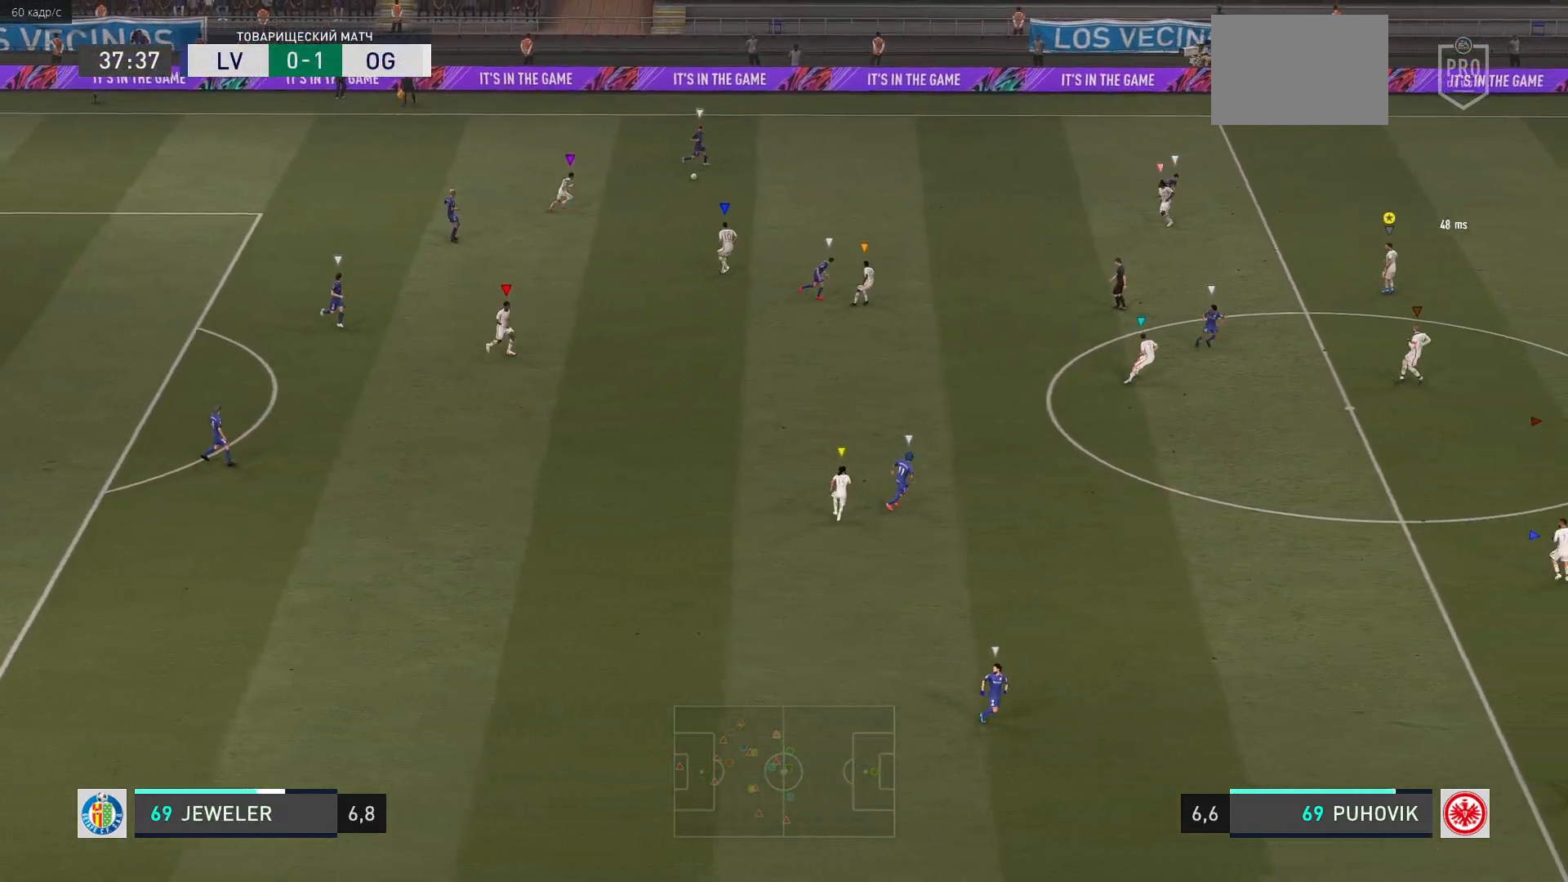
{"buttons": ["L2"], "left_stick": "up-right", "events": [[17, "left_stick", "center"], [250, "left_stick", "down-right"], [350, "left_stick", "up-right"]]}
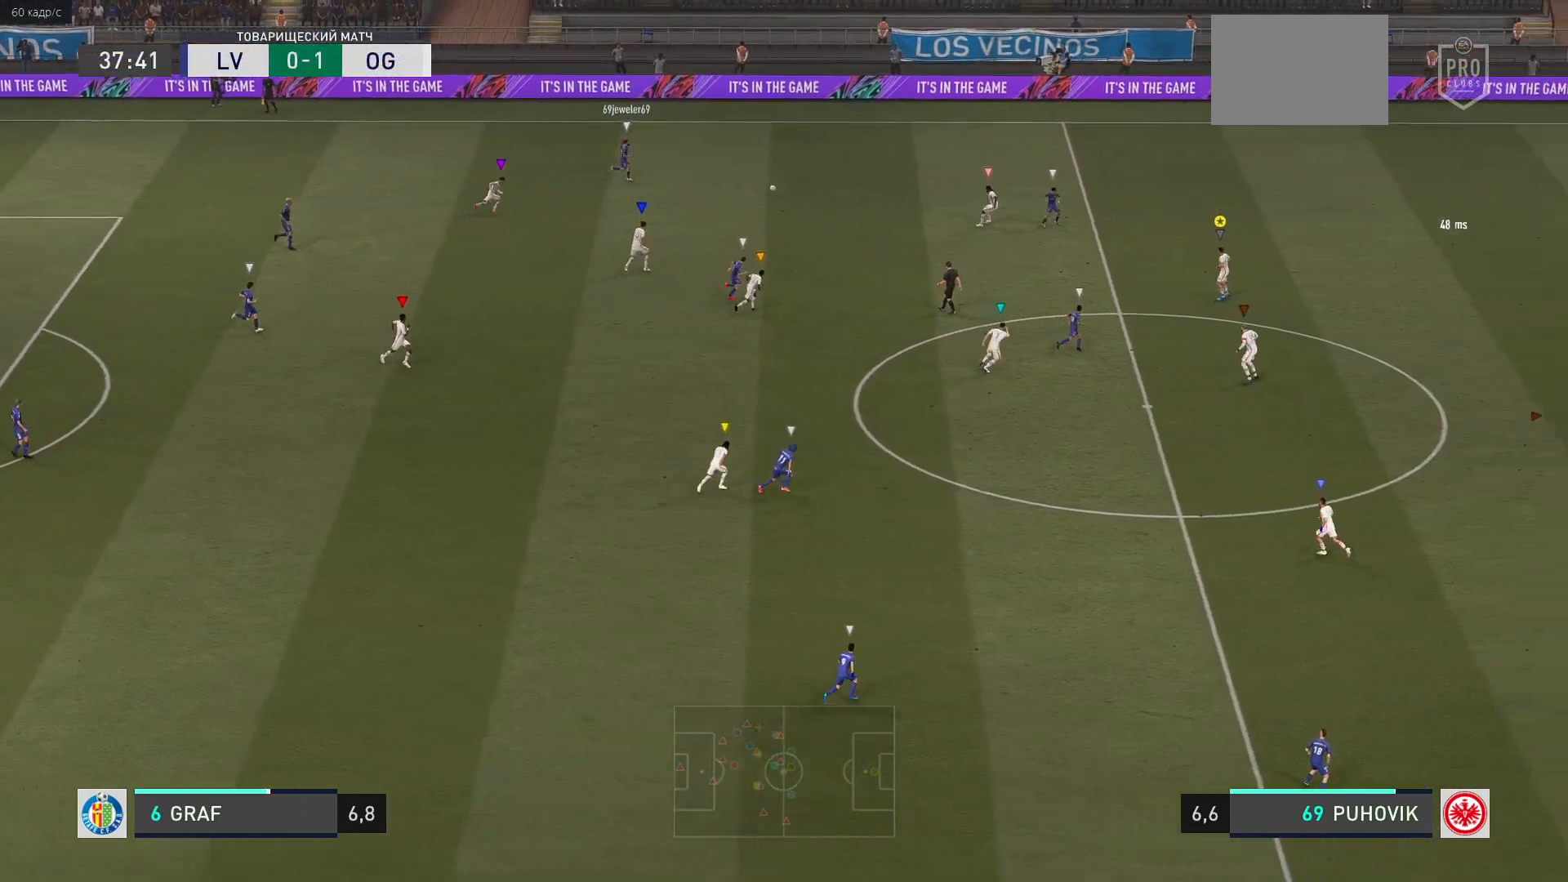
{"buttons": ["R2"], "left_stick": "up-right", "events": [[267, "R2", "down"], [317, "L2", "up"]]}
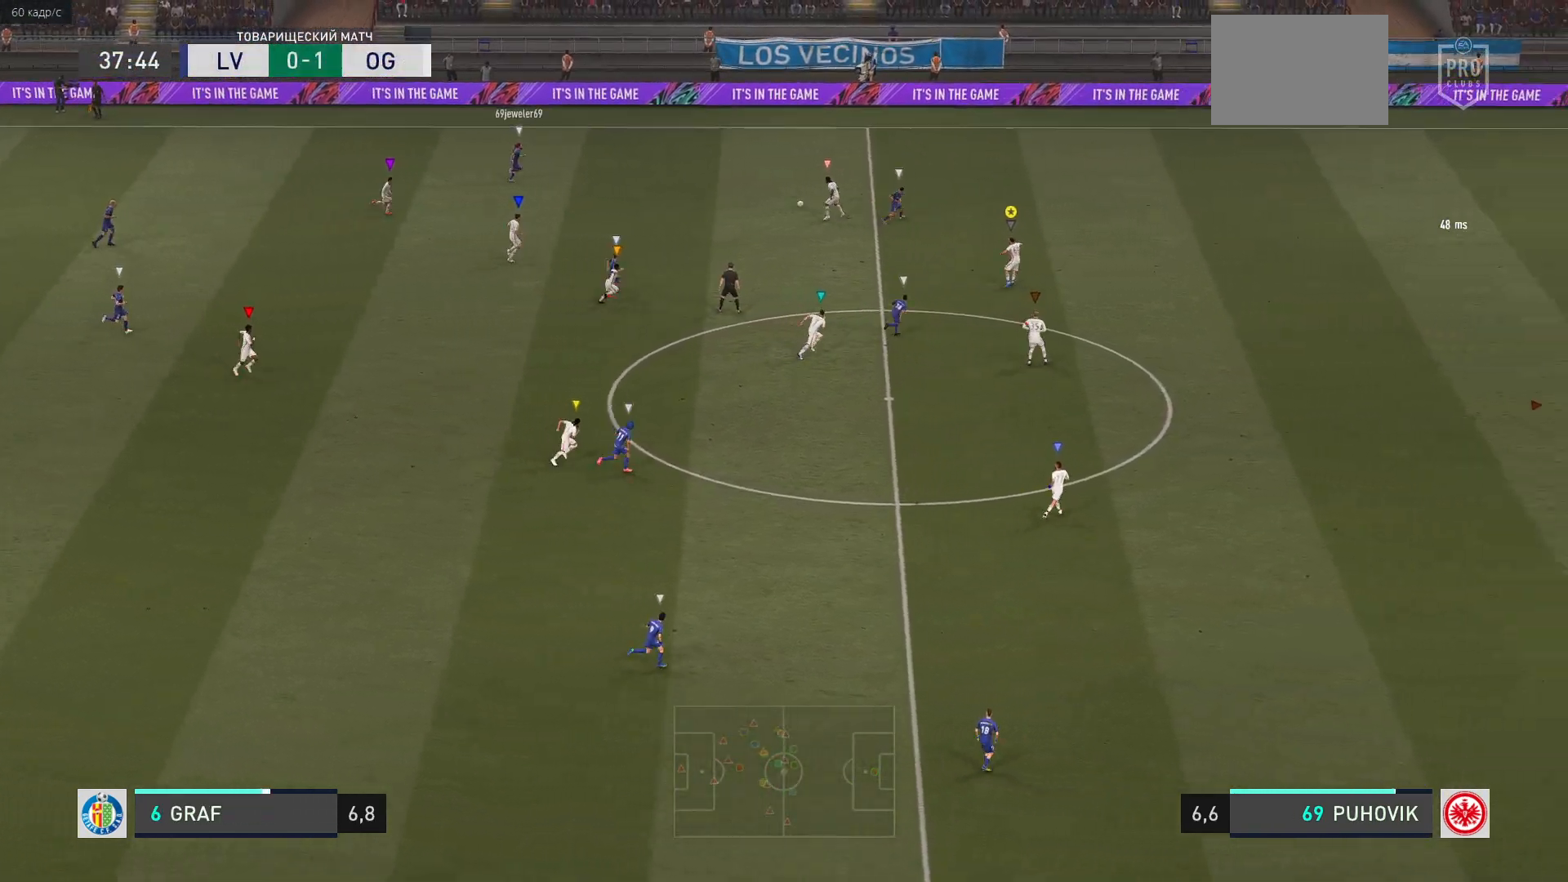
{"buttons": ["R2"], "left_stick": "up-right", "events": []}
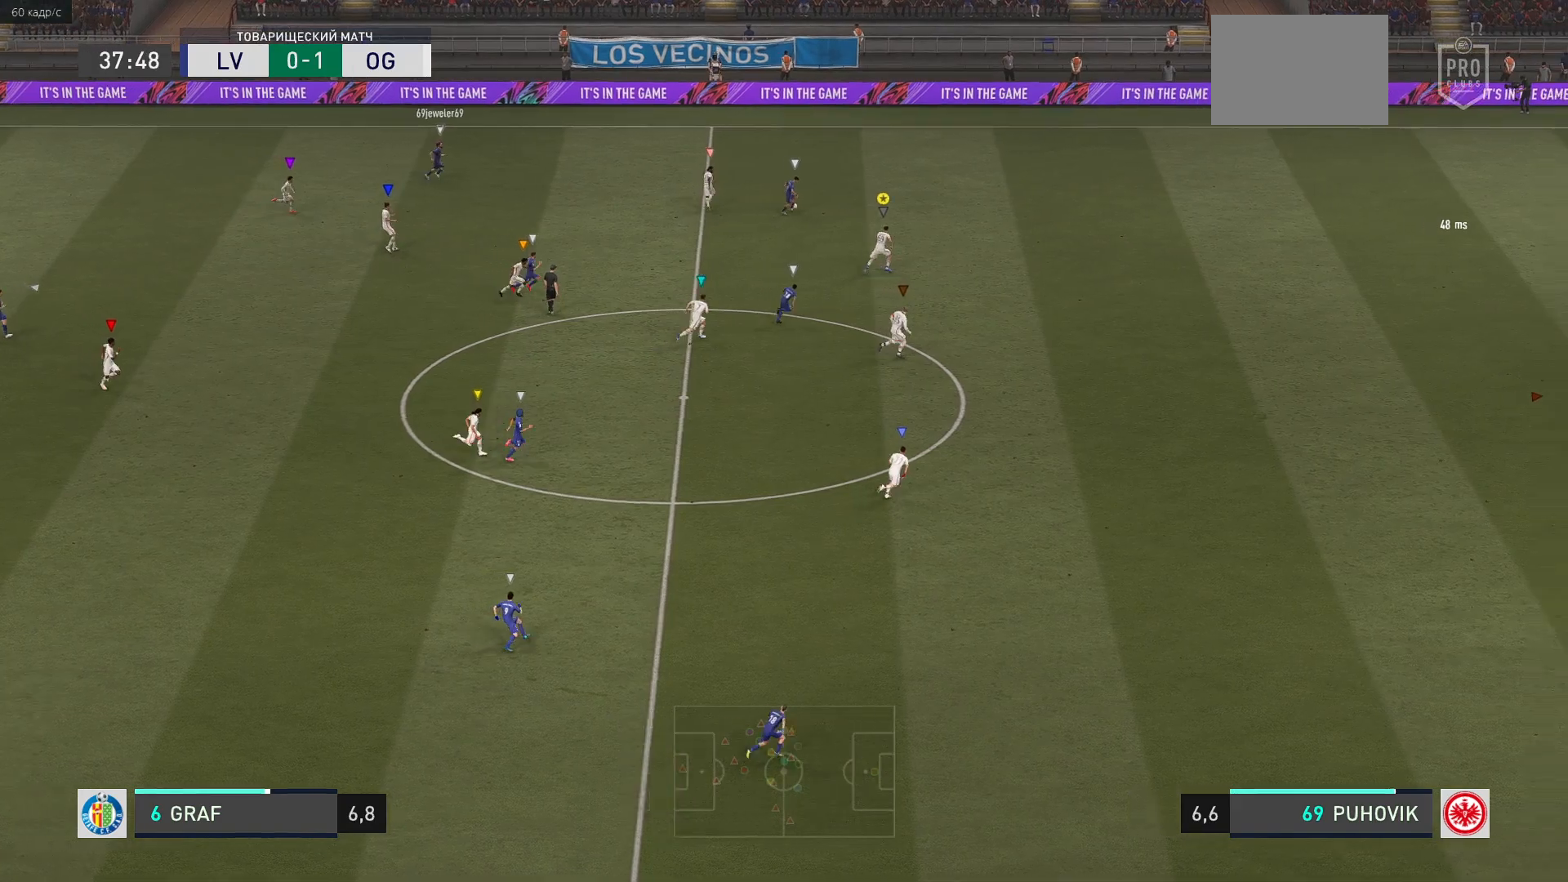
{"buttons": ["R2"], "left_stick": "right", "events": [[367, "left_stick", "right"]]}
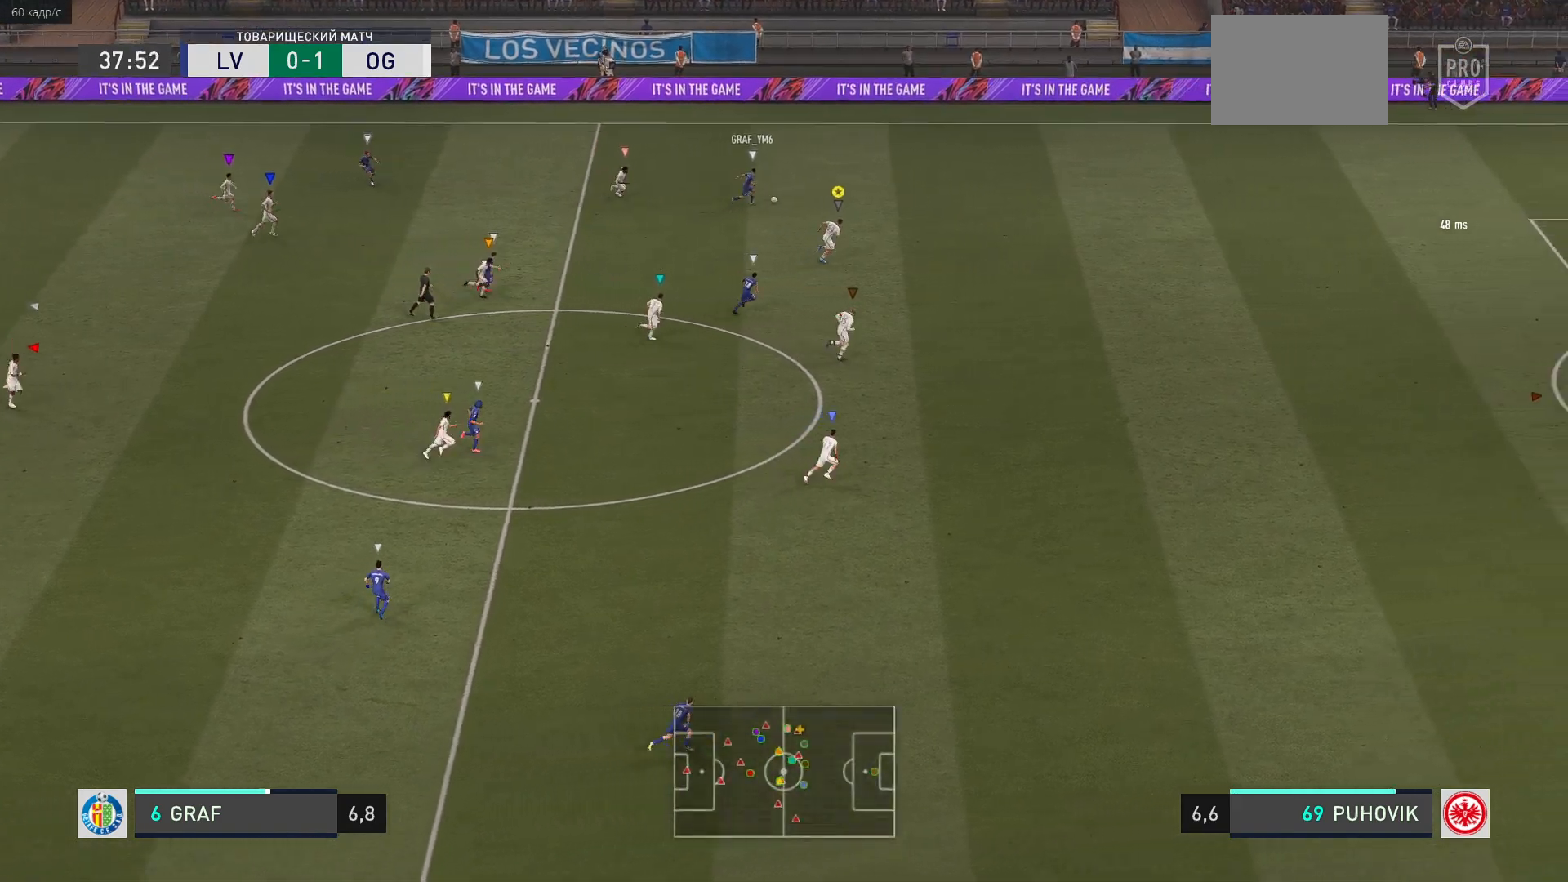
{"buttons": ["R2"], "left_stick": "right", "events": []}
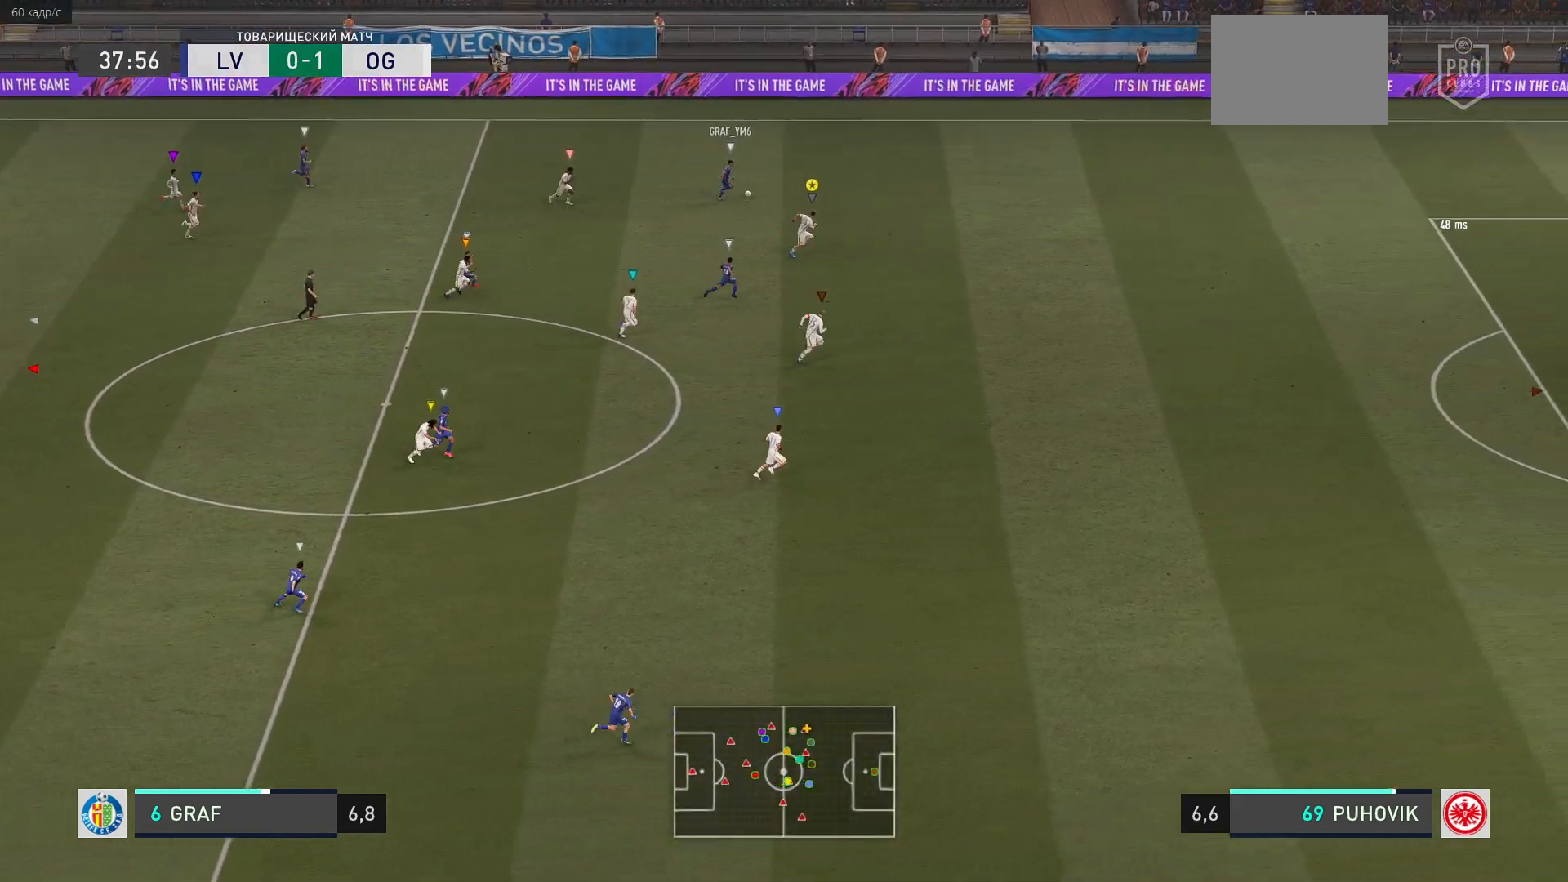
{"buttons": ["R2"], "left_stick": "right", "events": []}
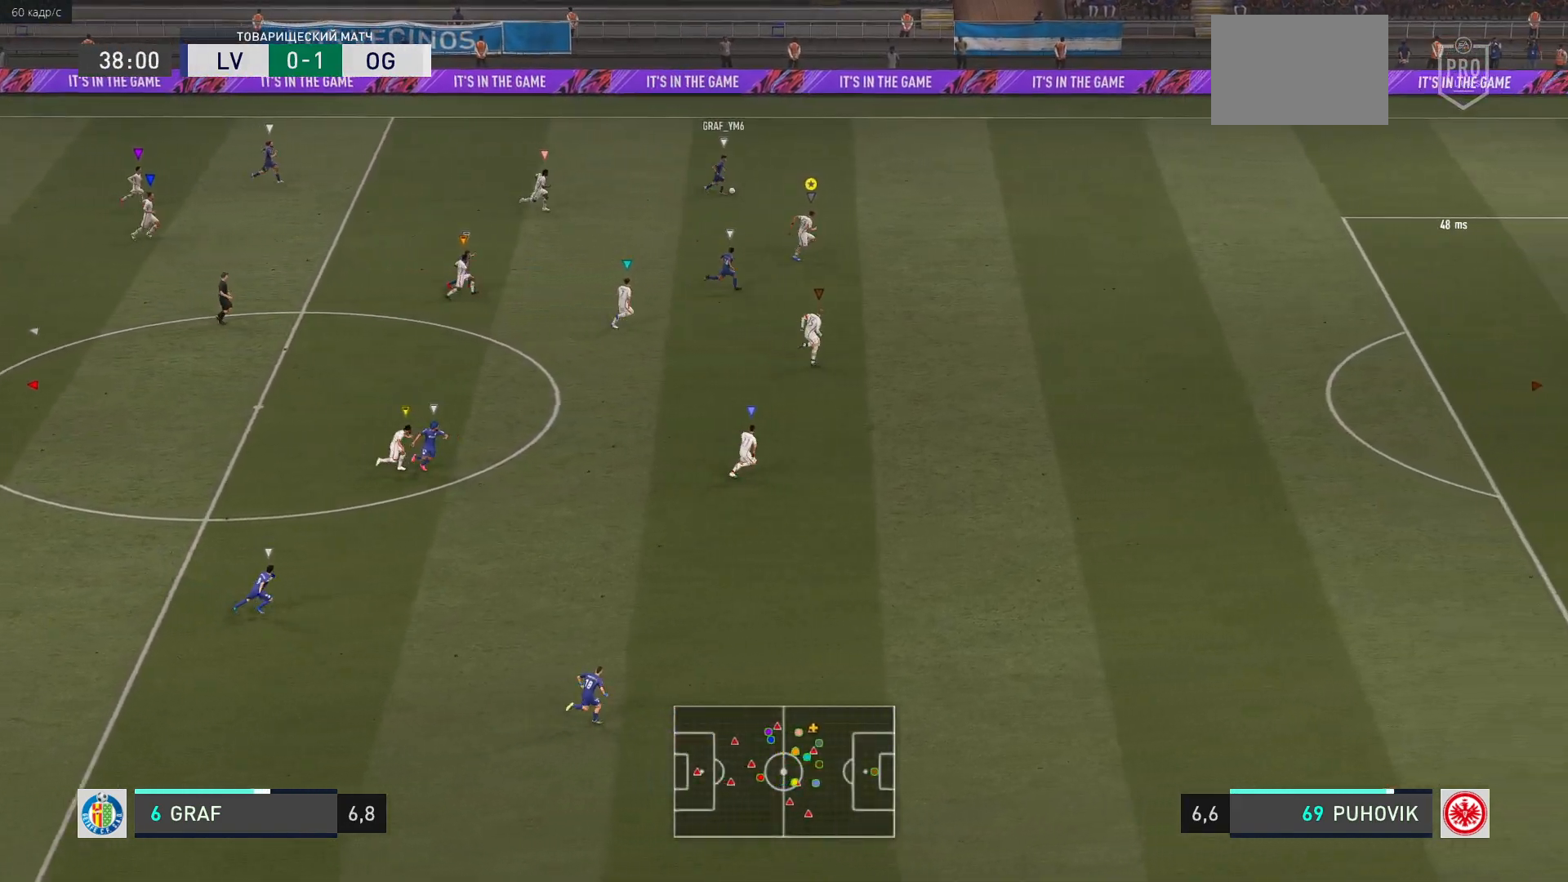
{"buttons": ["R2"], "left_stick": "right", "events": []}
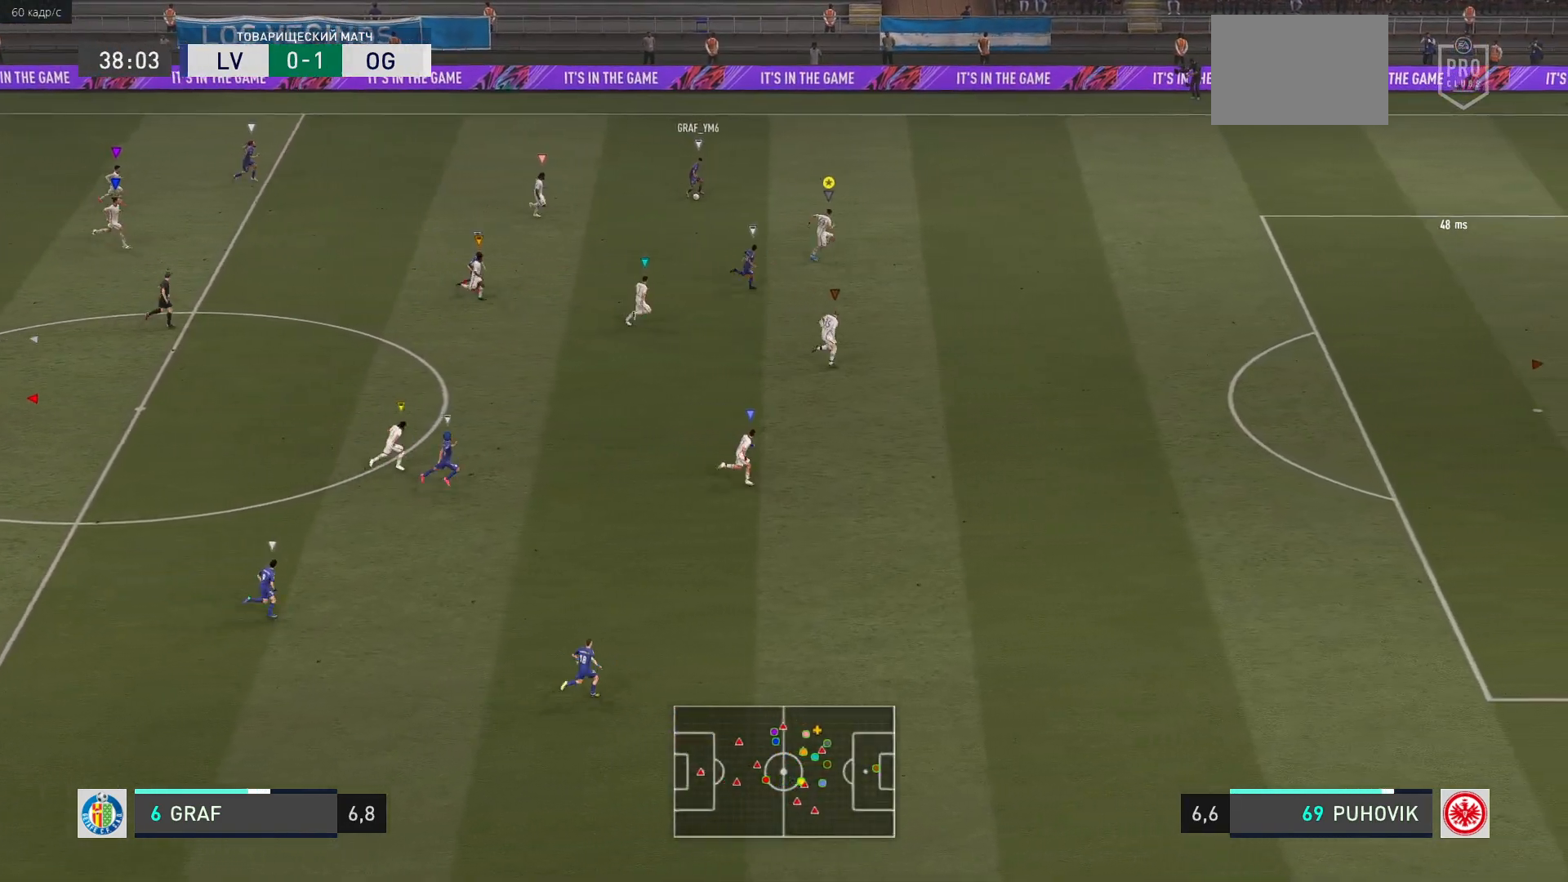
{"buttons": ["R2"], "left_stick": "down-right", "events": [[383, "left_stick", "down-right"]]}
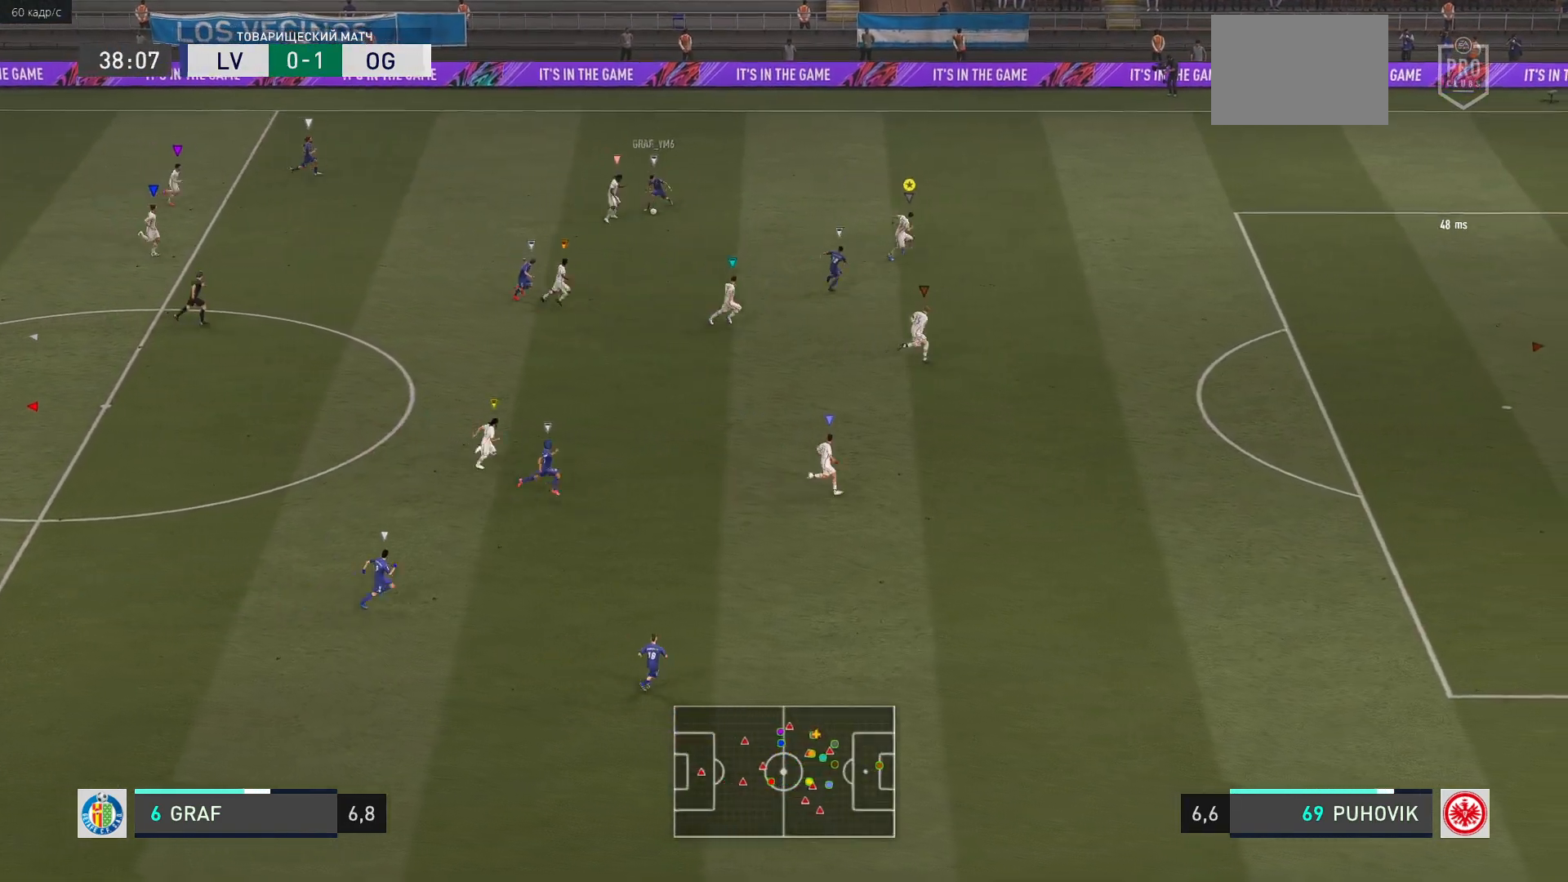
{"buttons": ["R2"], "left_stick": "down-right", "events": []}
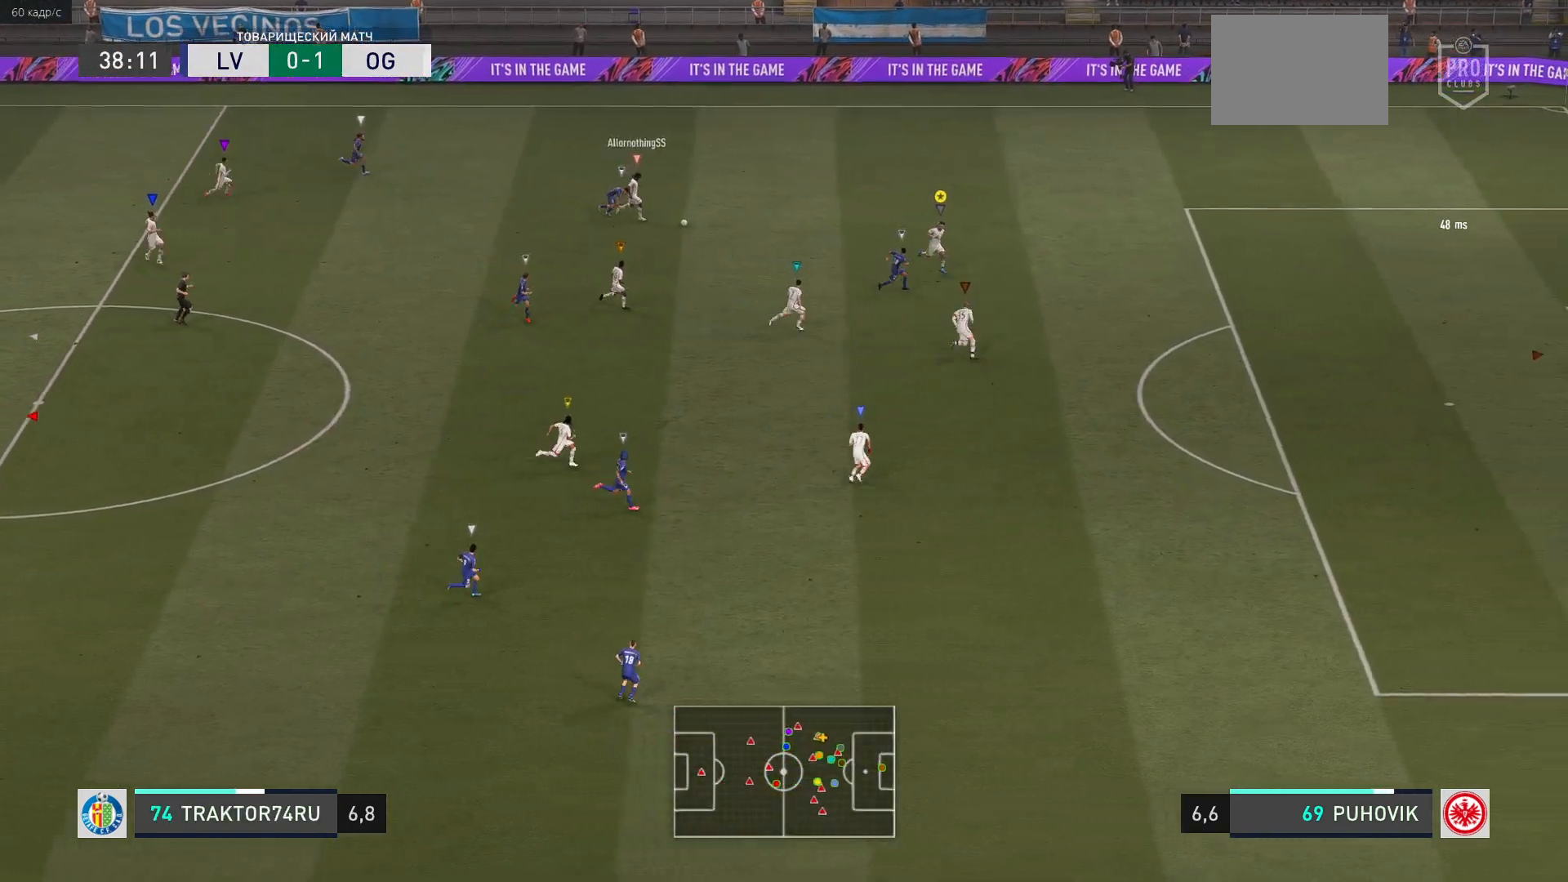
{"buttons": ["L2", "R2"], "left_stick": "left", "events": [[17, "R2", "up"], [167, "left_stick", "up-left"], [267, "L2", "down"], [333, "R2", "down"], [350, "left_stick", "left"]]}
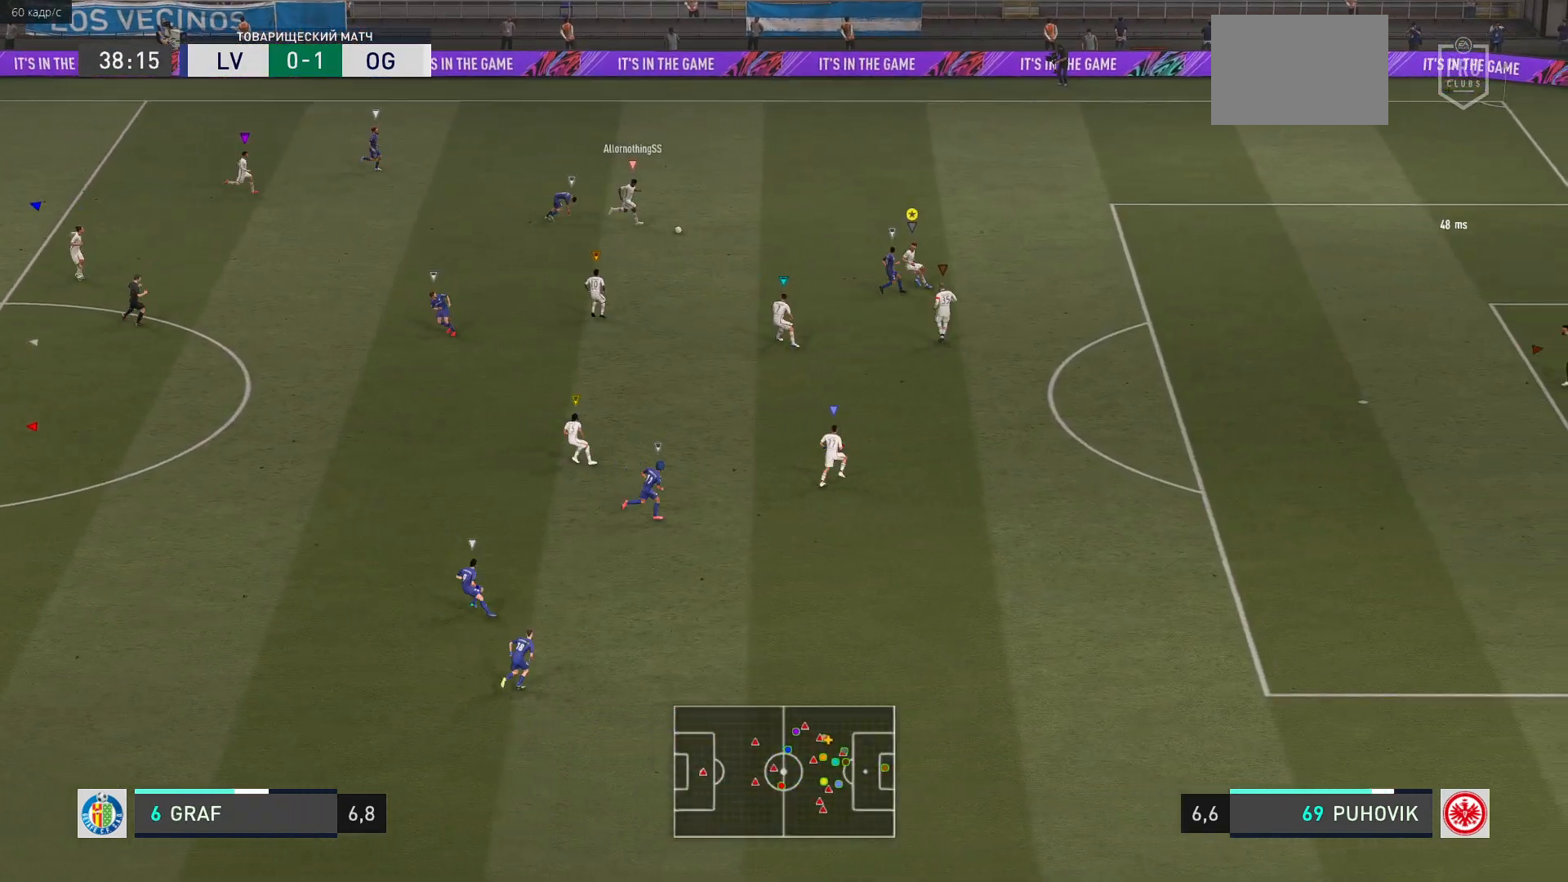
{"buttons": ["L2"], "left_stick": "up-right", "events": [[133, "left_stick", "up-left"], [233, "left_stick", "up"], [333, "left_stick", "up-right"], [467, "R2", "up"]]}
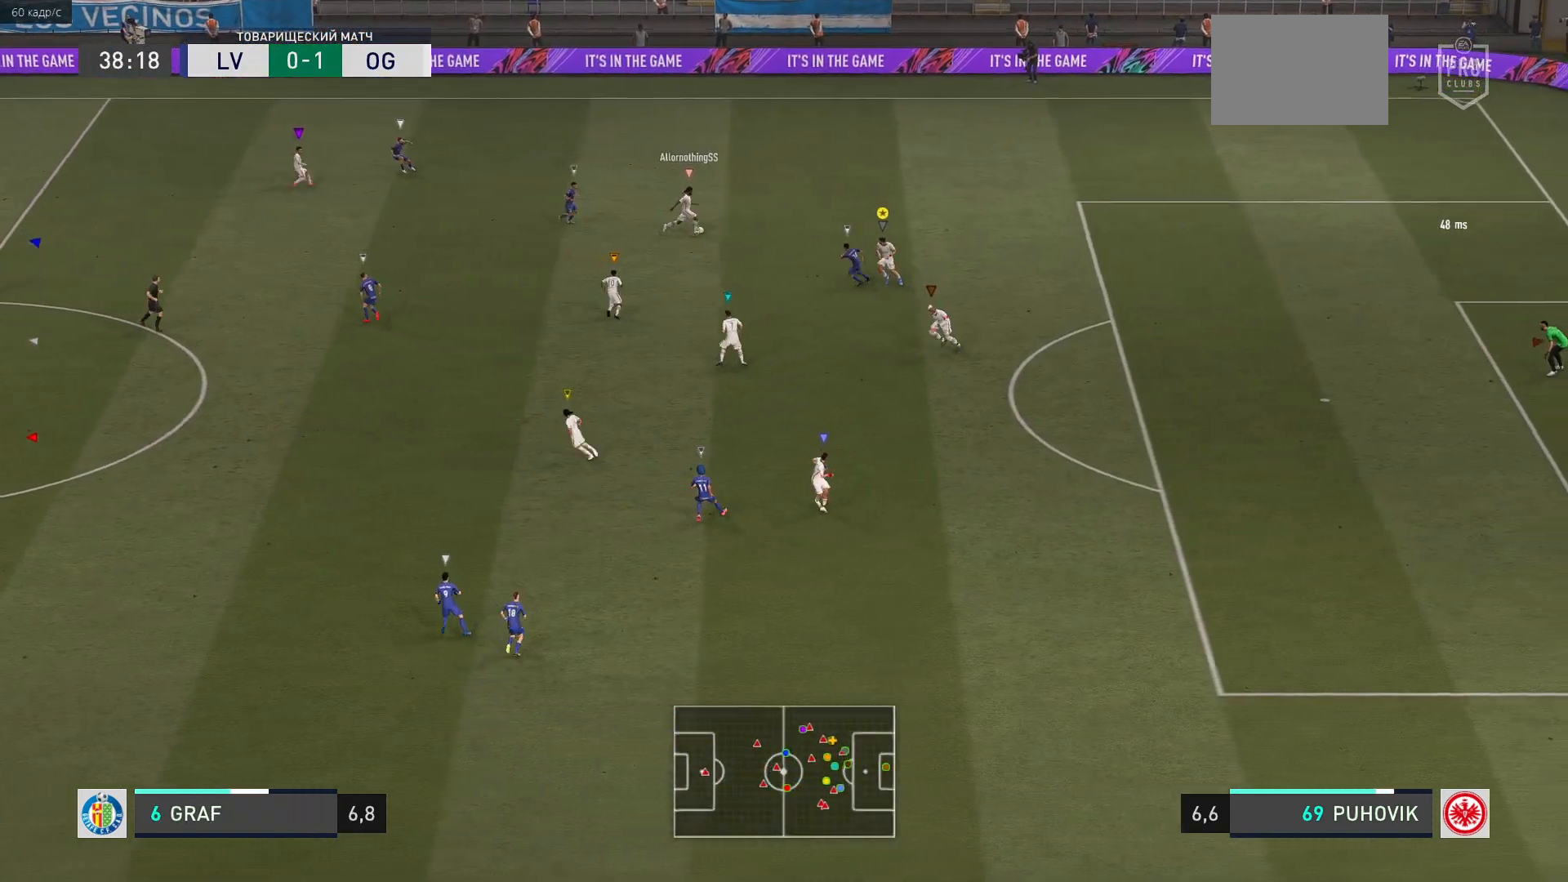
{"buttons": ["L2"], "left_stick": "up-right", "events": [[33, "left_stick", "up"], [167, "left_stick", "up-right"]]}
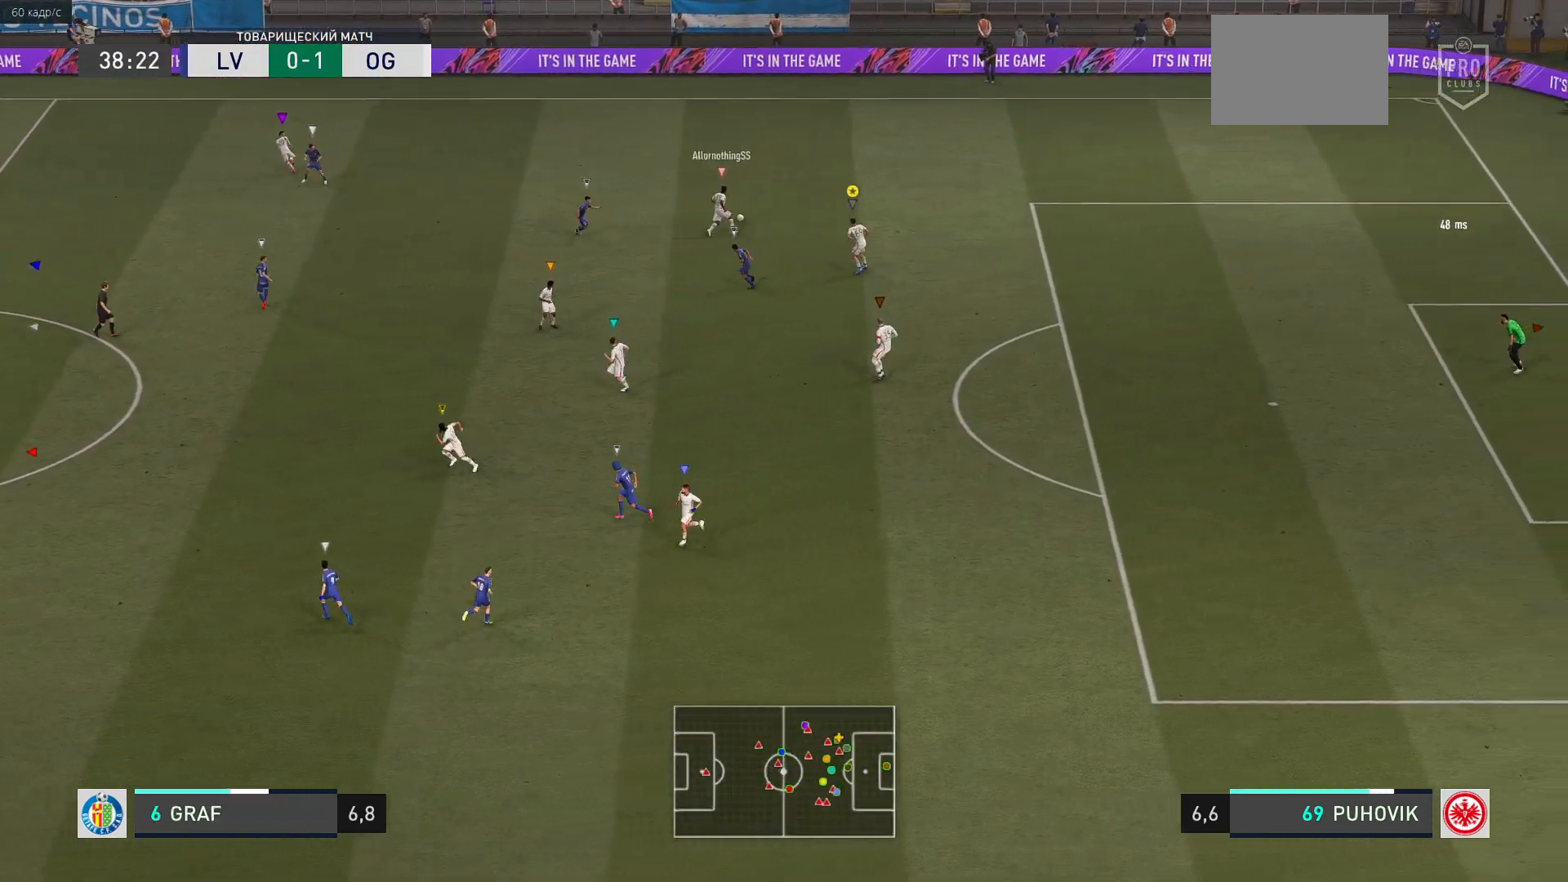
{"buttons": ["L2"], "left_stick": "right", "events": [[167, "left_stick", "right"]]}
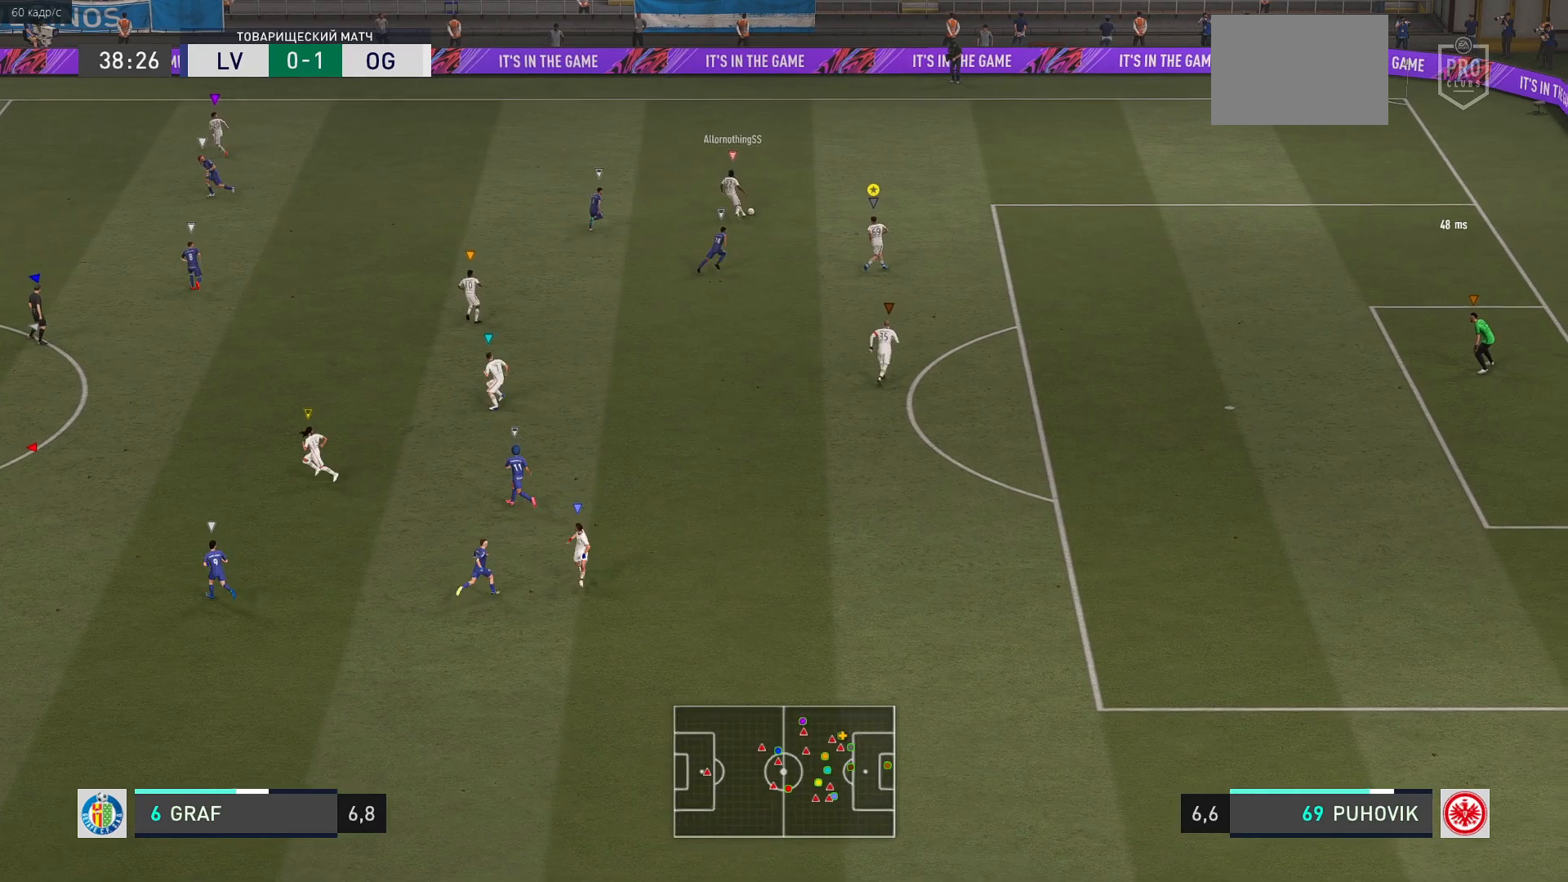
{"buttons": ["L2"], "left_stick": "right", "events": []}
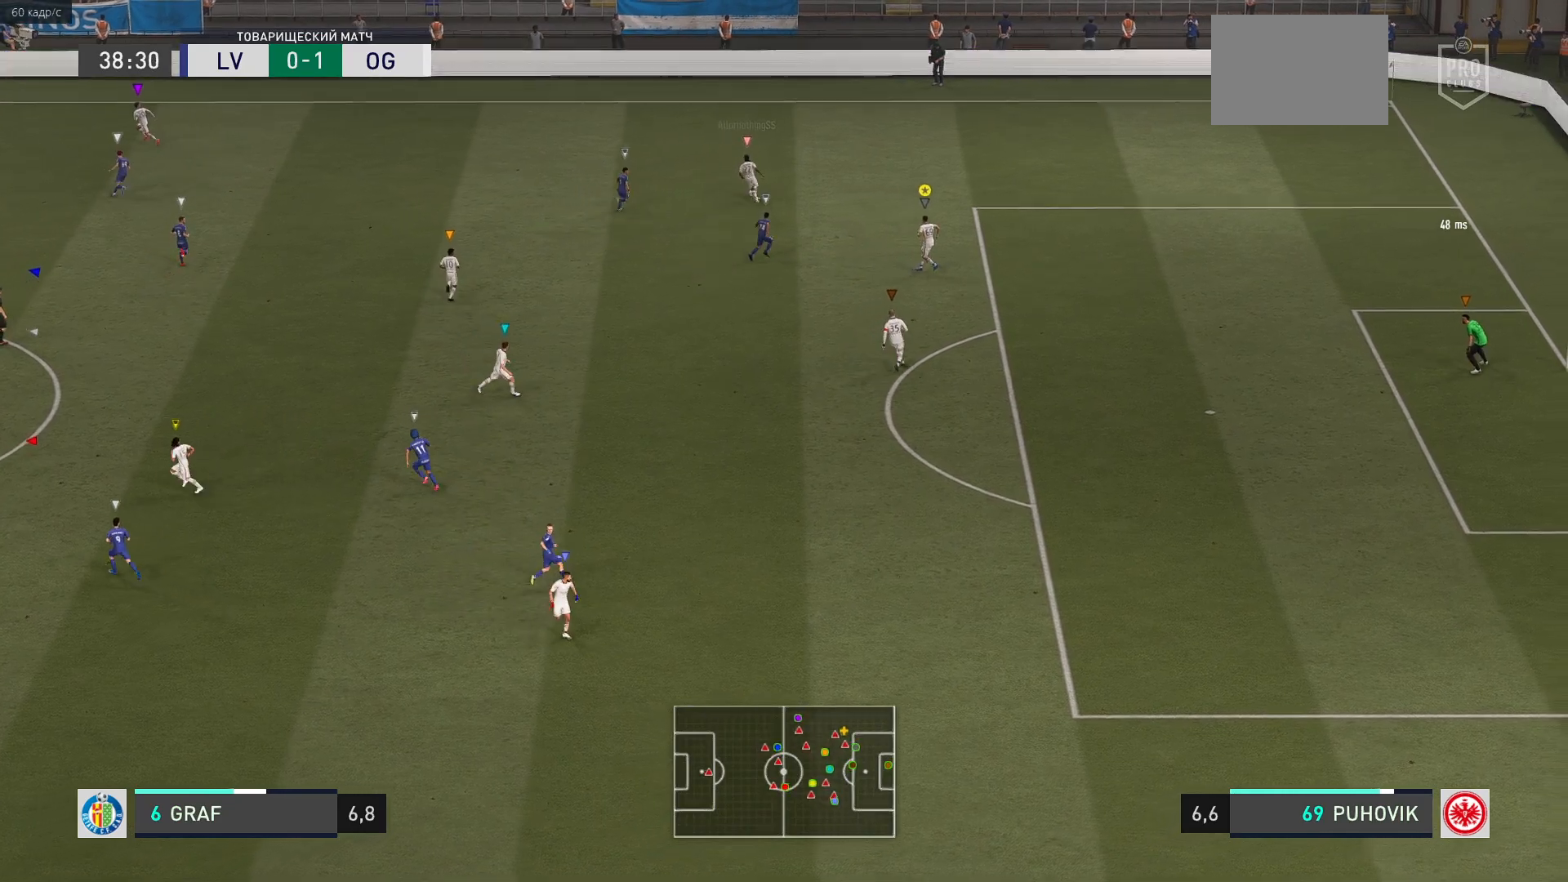
{"buttons": ["L2"], "left_stick": "up-right", "events": [[150, "left_stick", "up-right"]]}
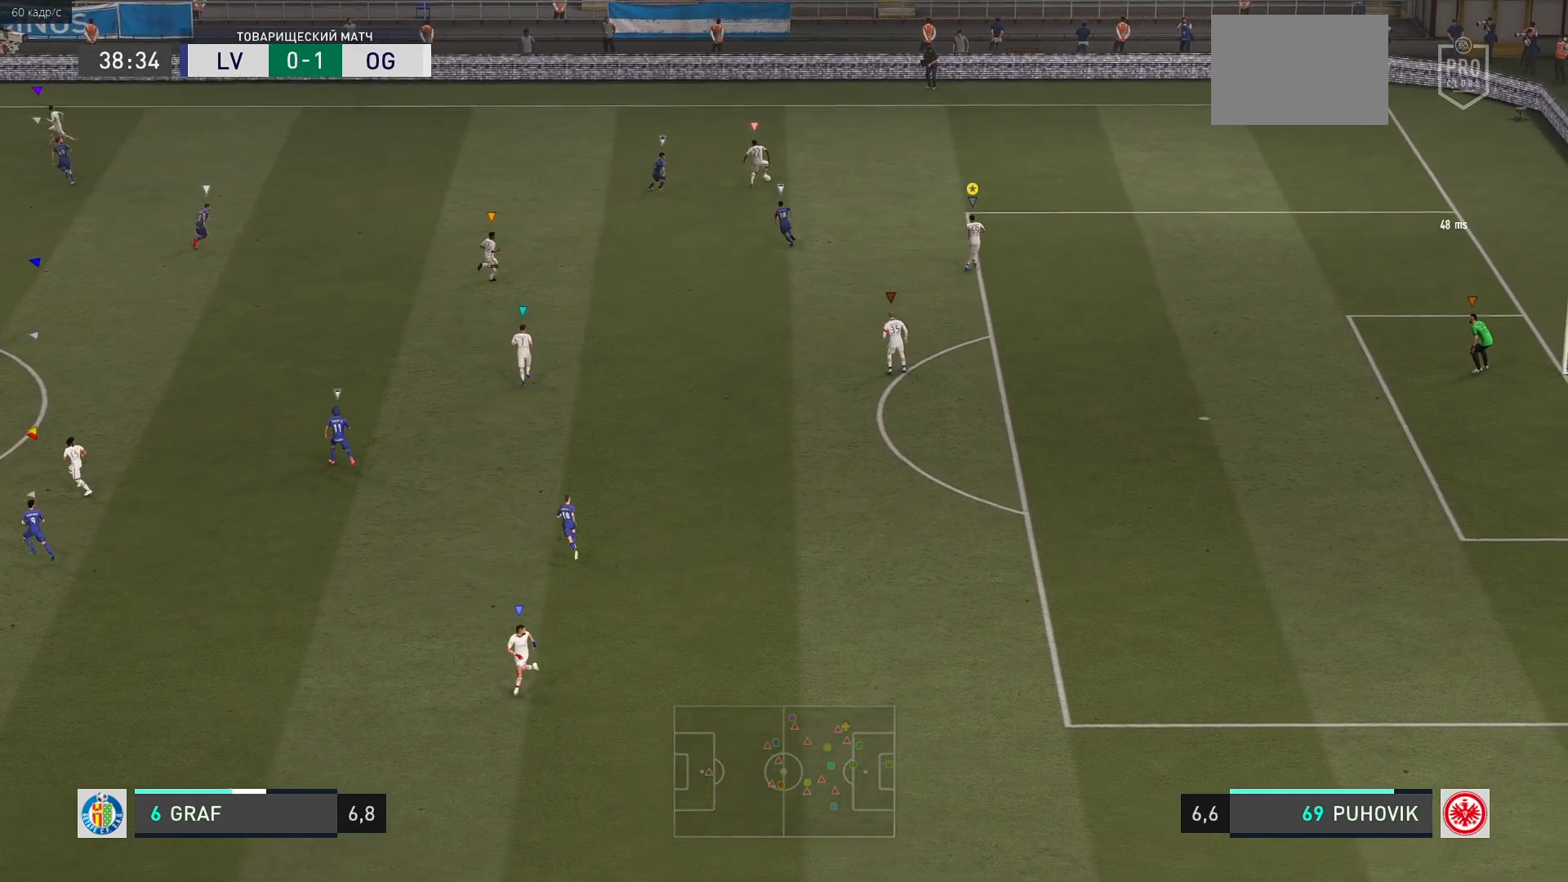
{"buttons": ["L2"], "left_stick": "up-right", "events": []}
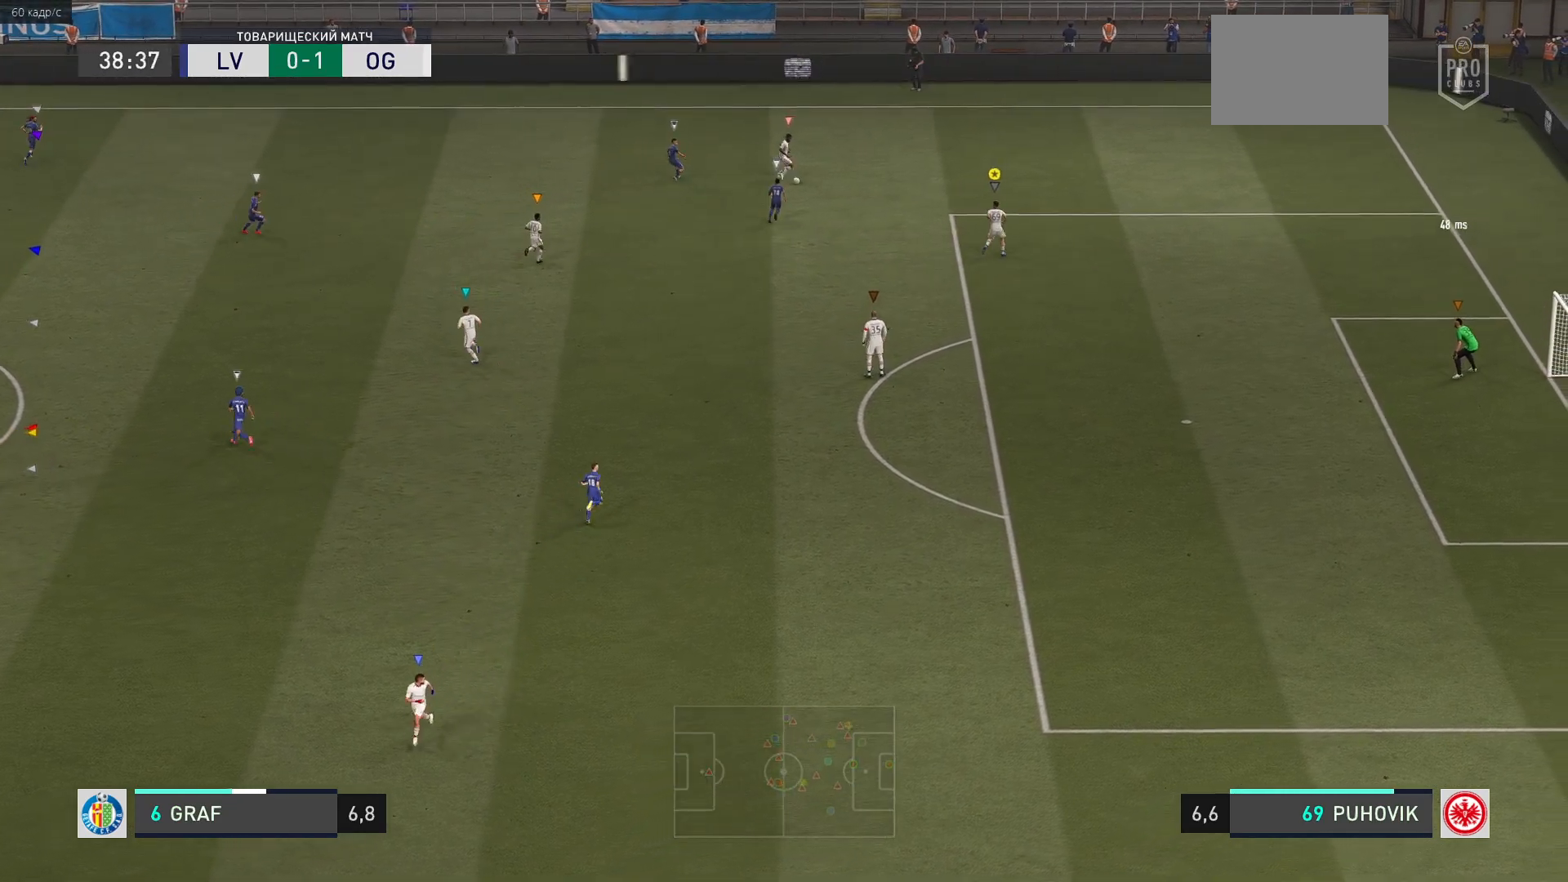
{"buttons": ["L2"], "left_stick": "right", "events": [[200, "left_stick", "right"]]}